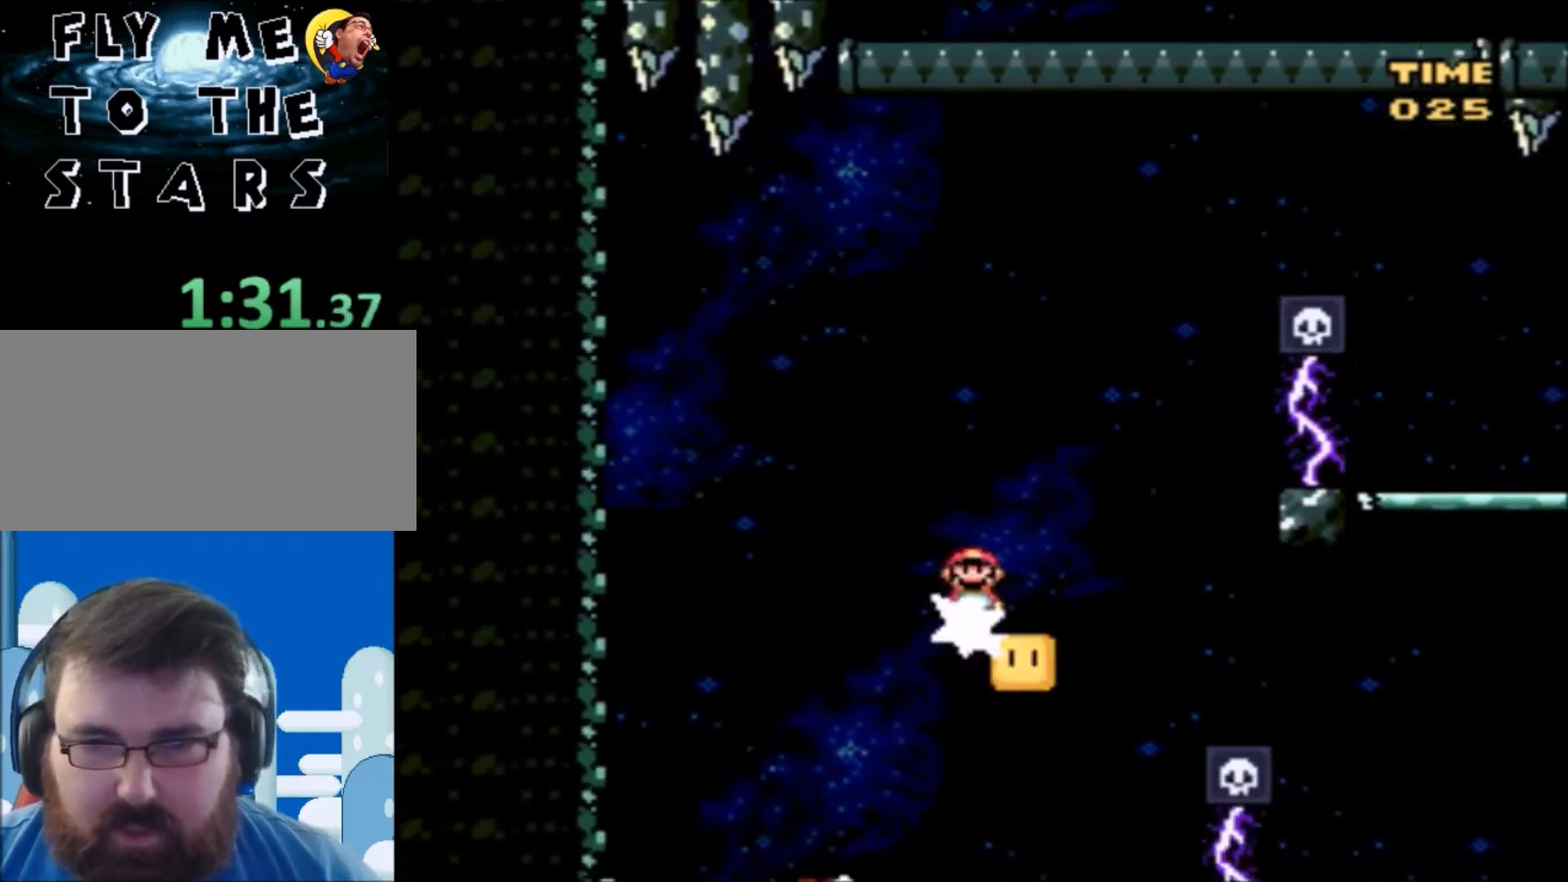
Gameplay with a controller (Nintendo layout); each line is a JSON object with the inputs held at the frame after it. "events" lists button and stick changes between this image and that frame as [ms after this image, input, new state], when the widget could be followed in between. Not read: L3 R3.
{"buttons": ["X", "DPAD_LEFT"], "events": [[200, "A", "up"], [200, "DPAD_UP", "down"], [233, "DPAD_LEFT", "up"], [233, "DPAD_UP", "up"], [267, "DPAD_RIGHT", "down"], [400, "DPAD_LEFT", "down"], [400, "DPAD_RIGHT", "up"]]}
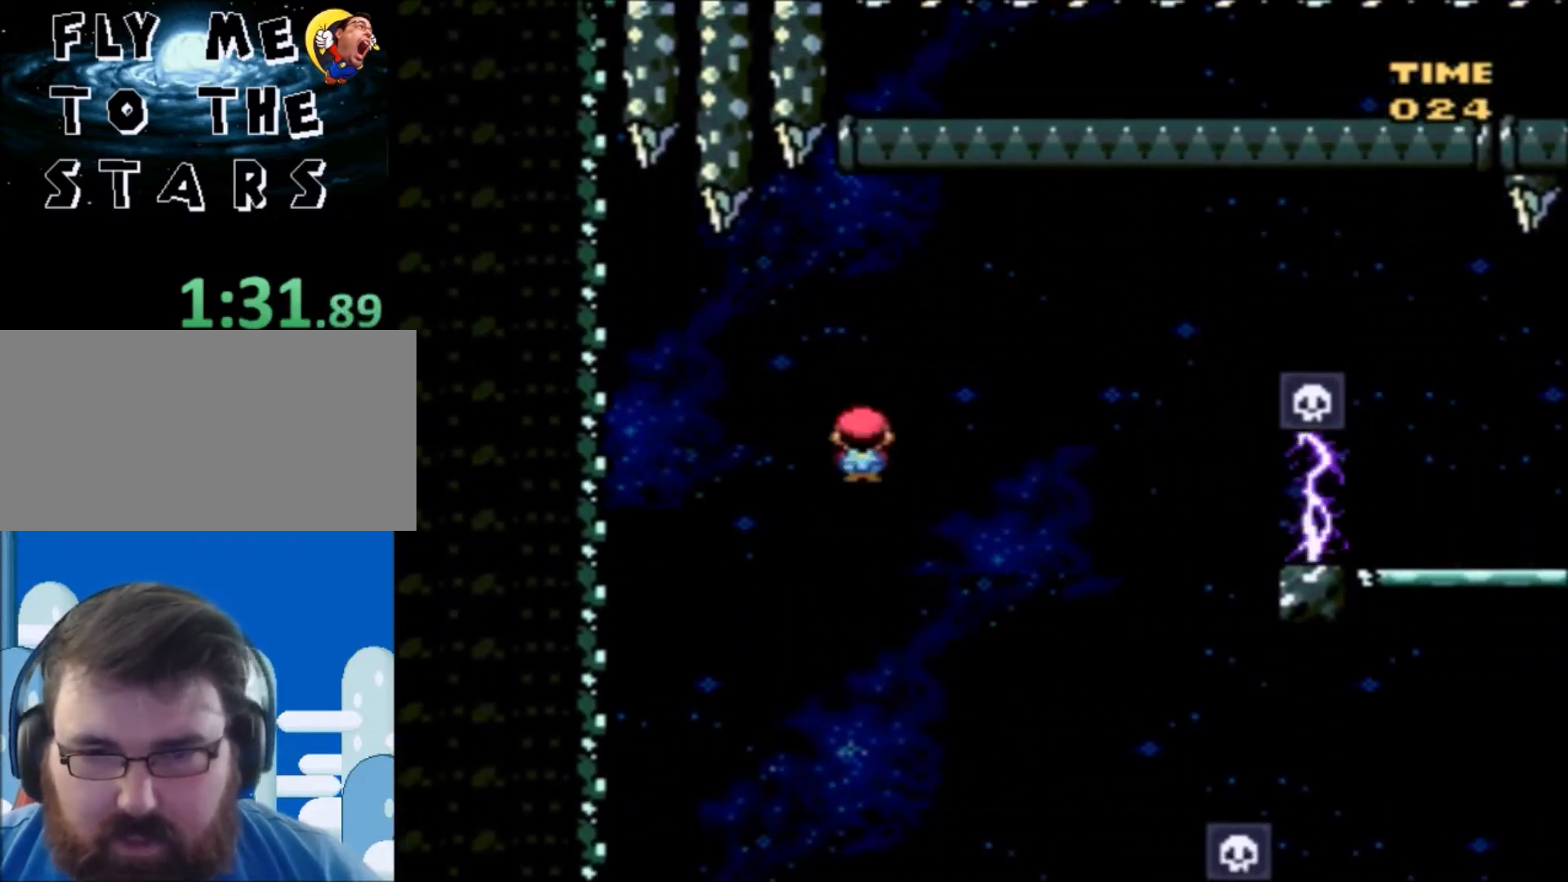
{"buttons": ["A", "X", "DPAD_RIGHT"], "events": [[34, "DPAD_LEFT", "up"], [34, "DPAD_RIGHT", "down"], [67, "A", "down"], [167, "DPAD_LEFT", "down"], [167, "DPAD_RIGHT", "up"], [267, "DPAD_DOWN", "down"], [267, "DPAD_LEFT", "up"], [301, "DPAD_DOWN", "up"], [301, "DPAD_RIGHT", "down"]]}
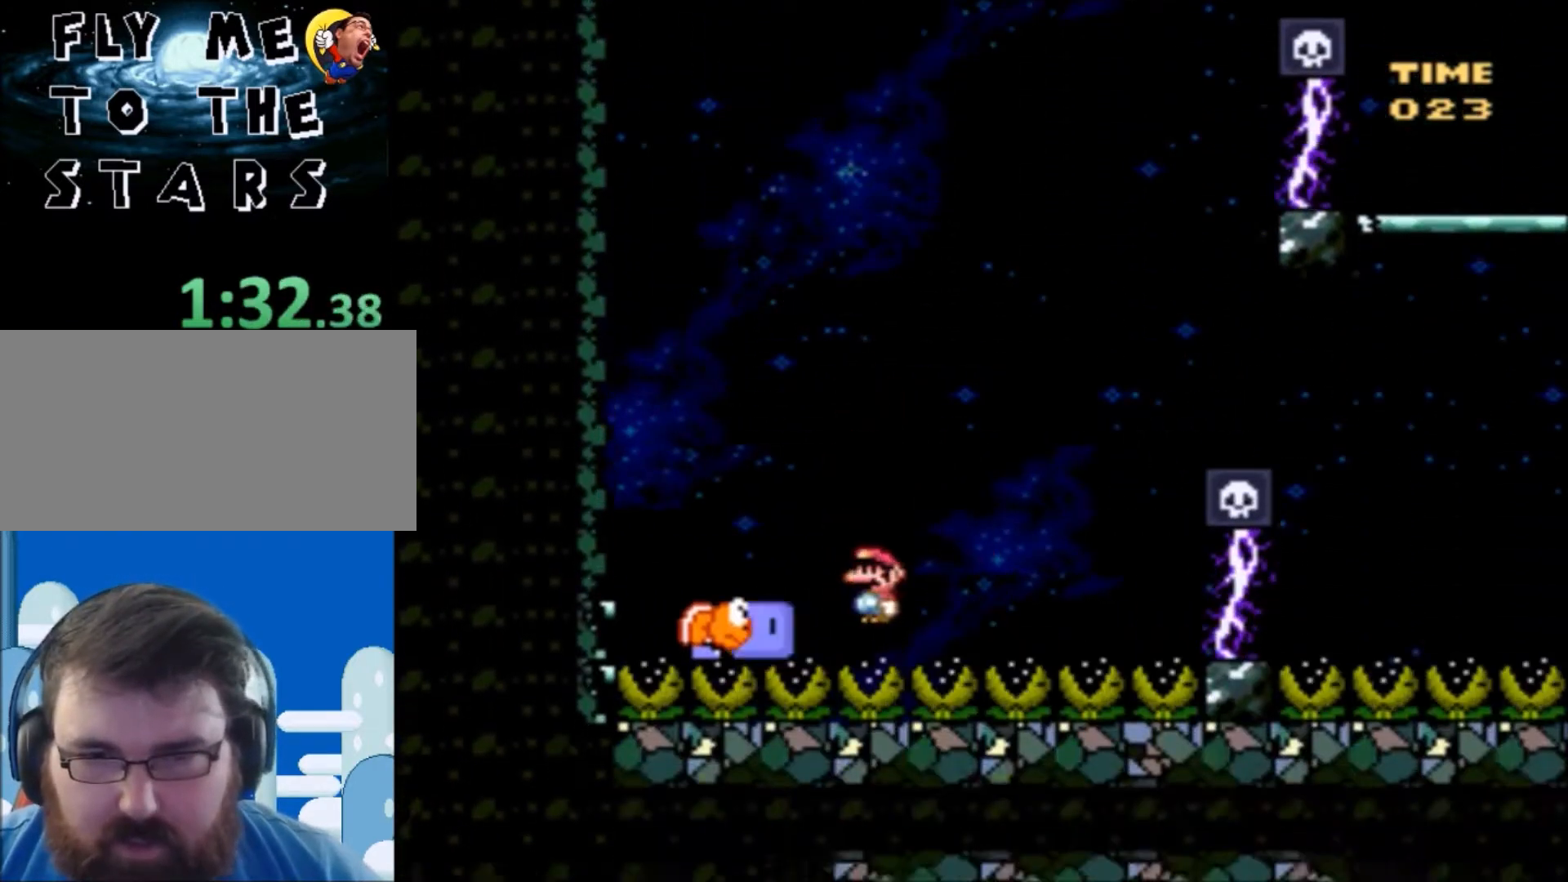
{"buttons": [], "events": [[133, "A", "up"], [167, "X", "up"], [233, "DPAD_RIGHT", "up"], [367, "A", "down"], [467, "A", "up"]]}
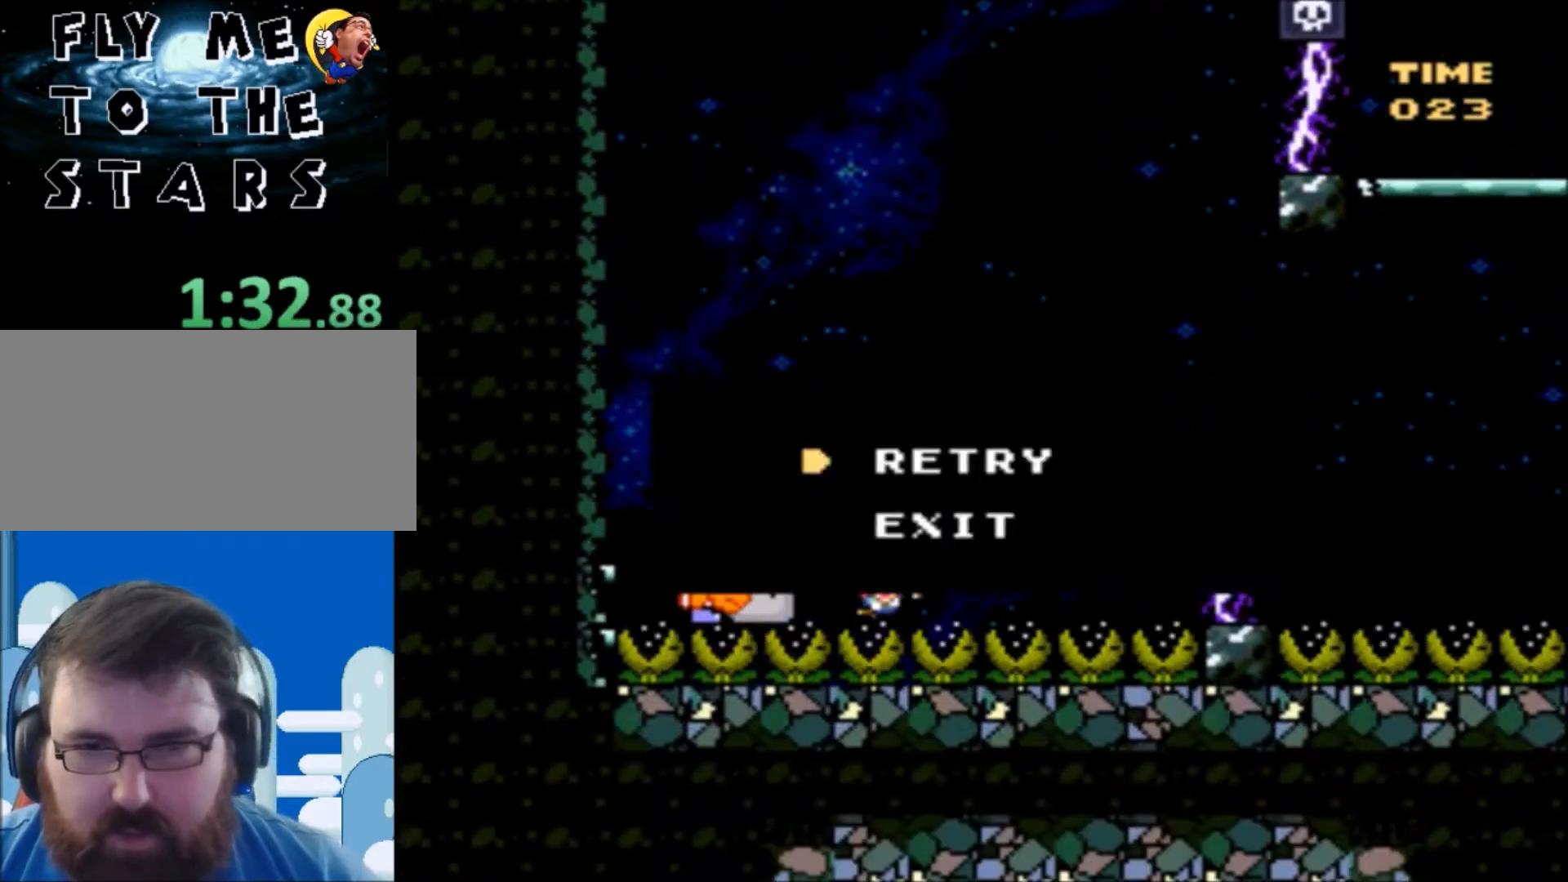
{"buttons": [], "events": [[100, "A", "down"], [234, "A", "up"], [267, "A", "down"], [367, "A", "up"]]}
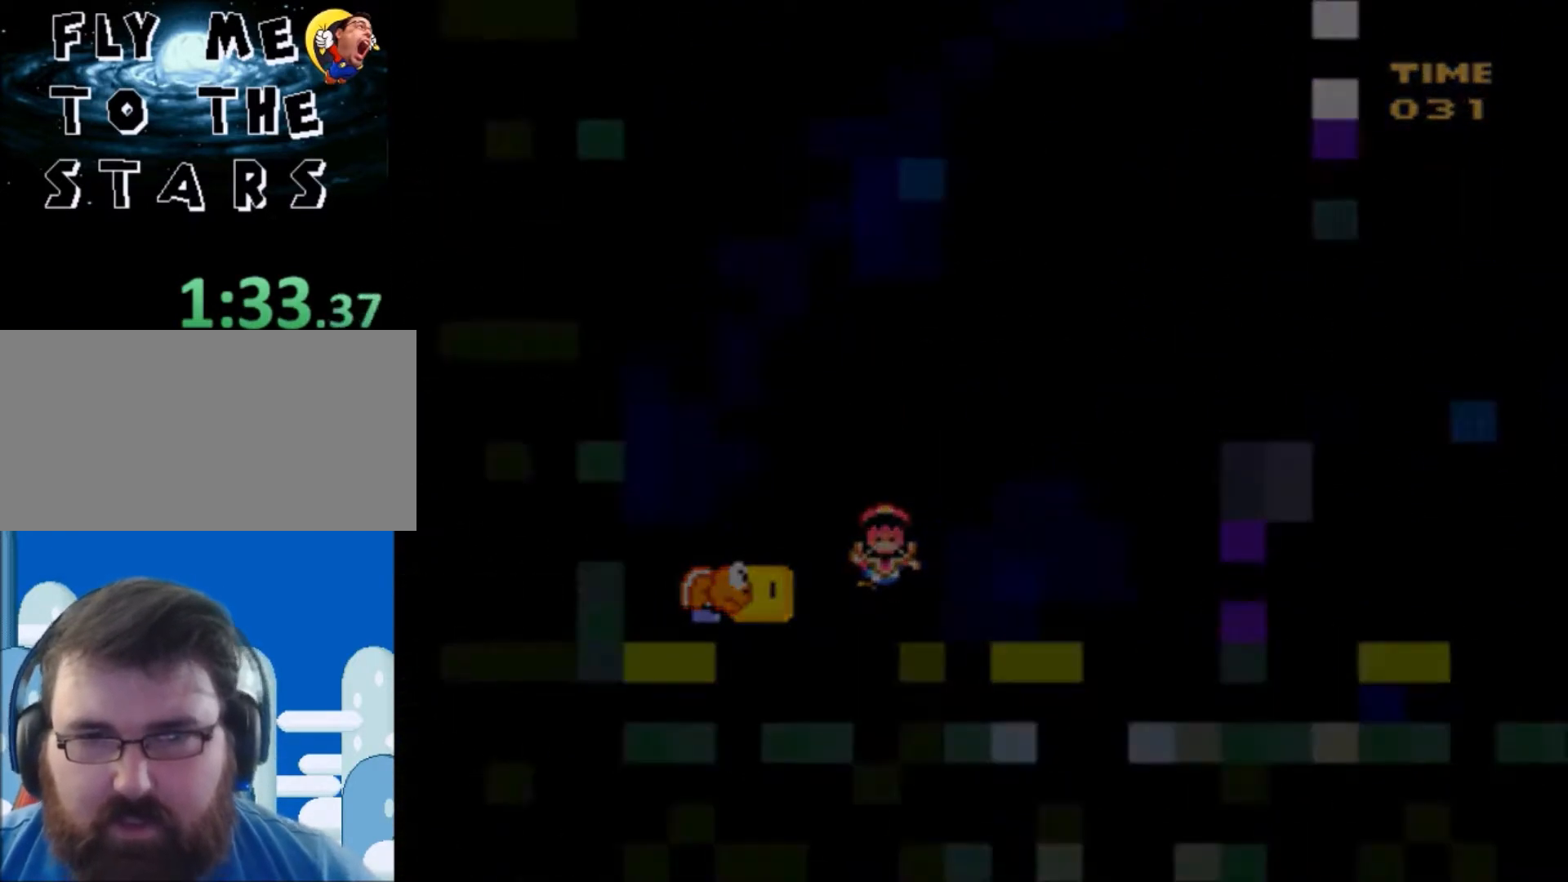
{"buttons": ["Y"], "events": [[100, "Y", "down"]]}
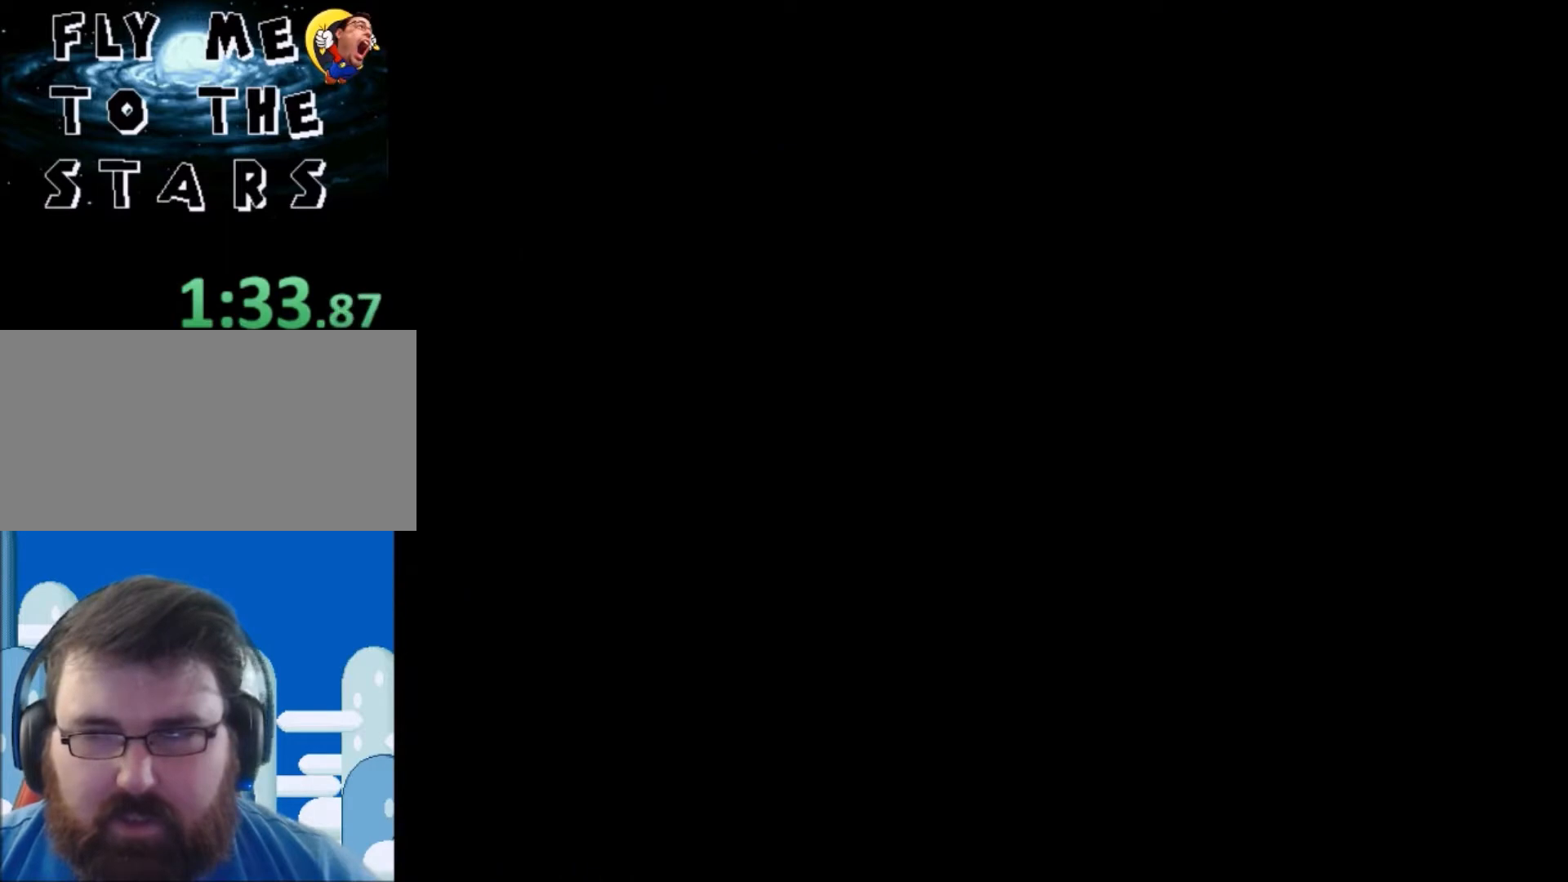
{"buttons": ["Y"], "events": []}
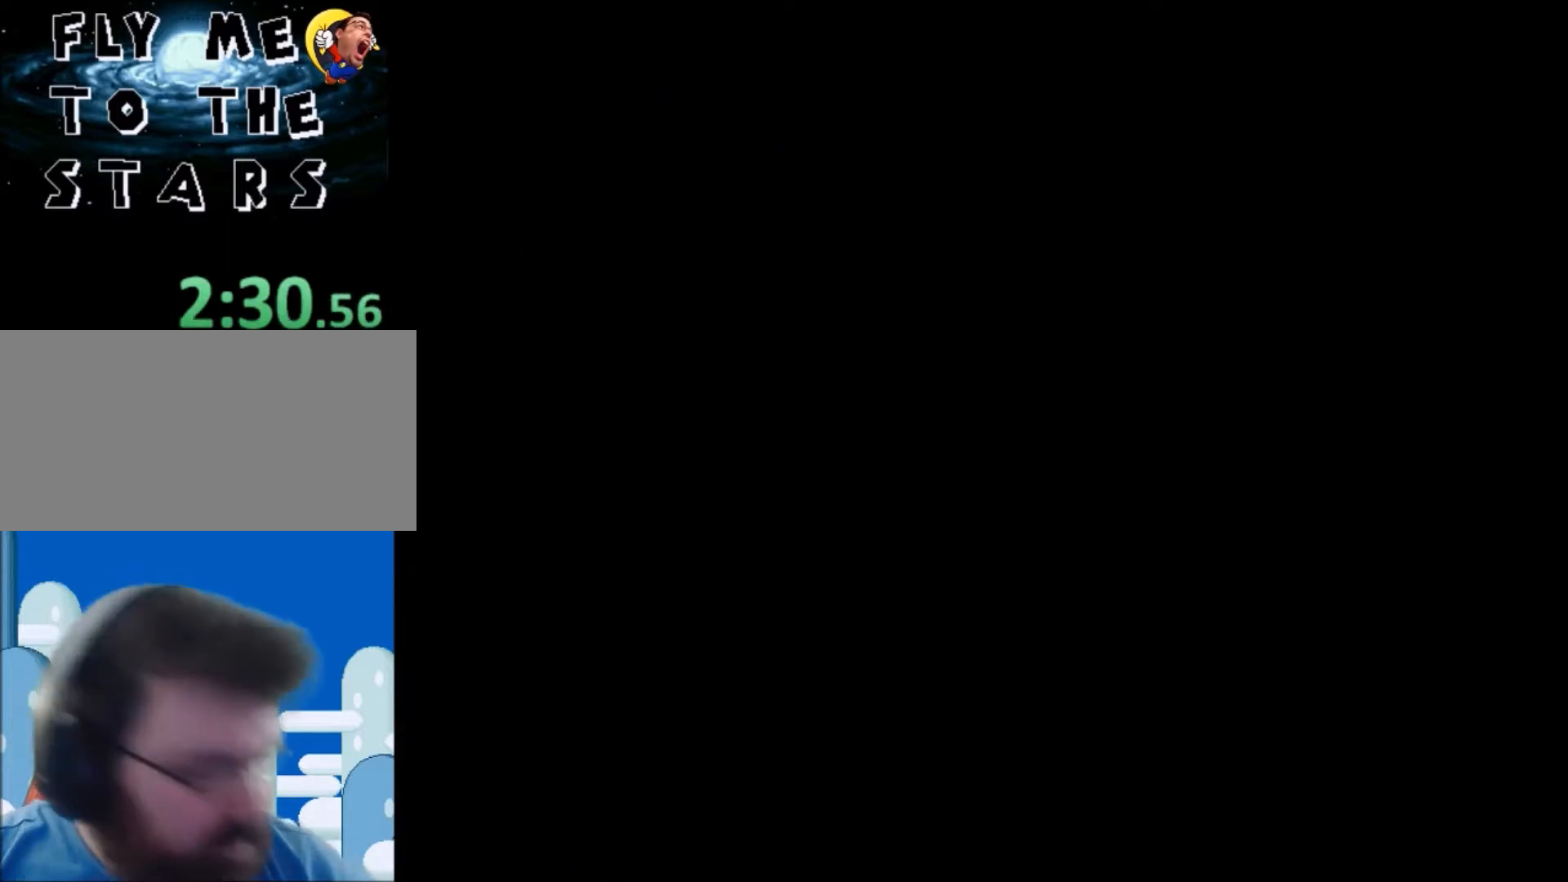
{"buttons": ["Y", "DPAD_RIGHT"], "events": [[267, "DPAD_RIGHT", "down"]]}
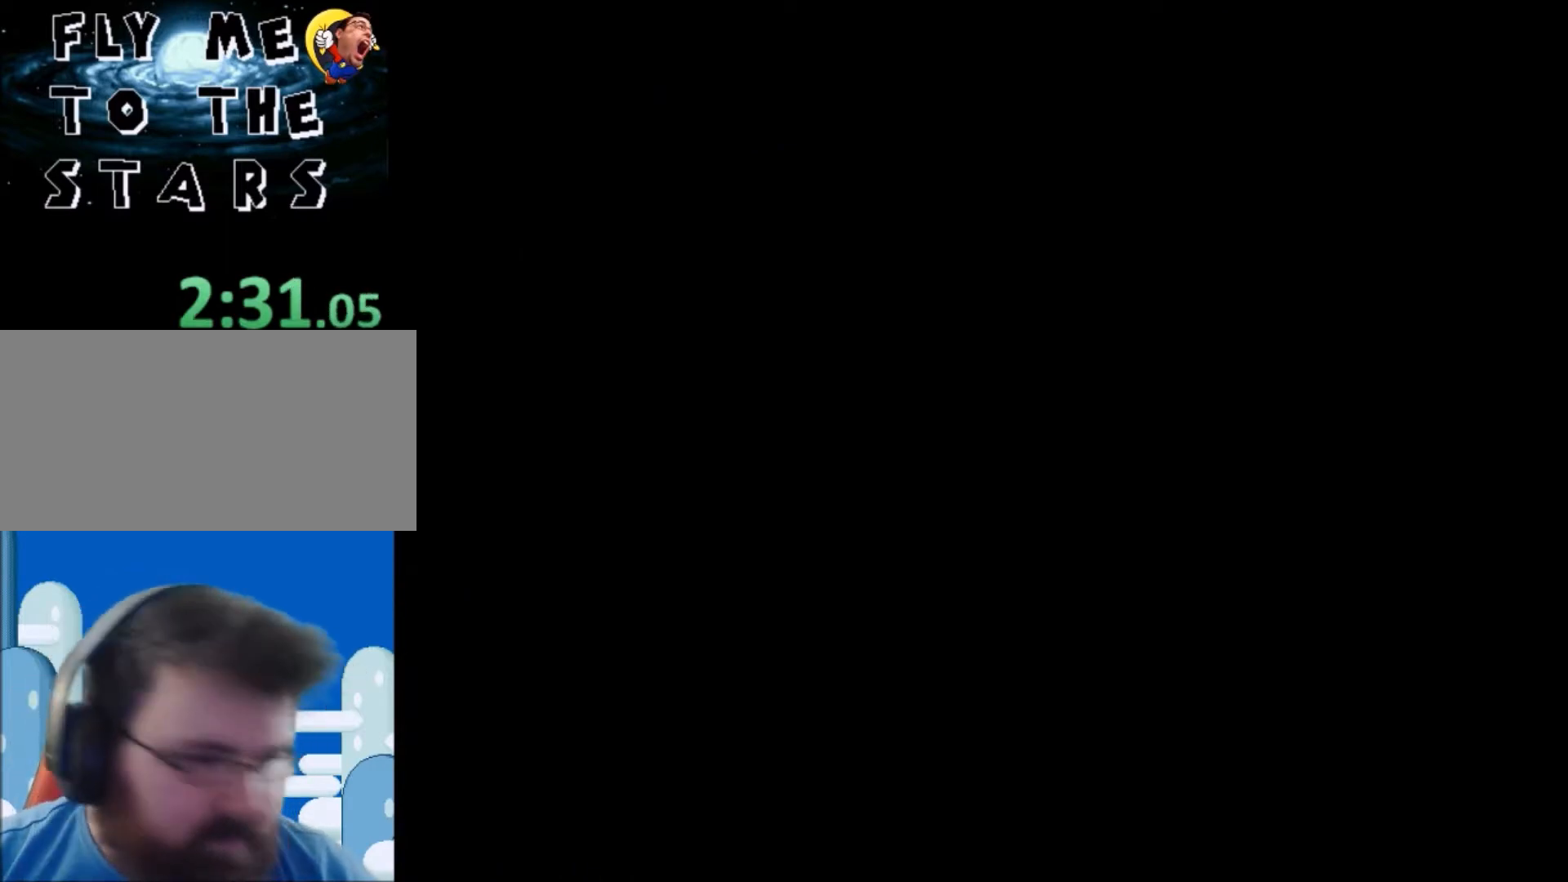
{"buttons": ["Y", "DPAD_RIGHT"], "events": []}
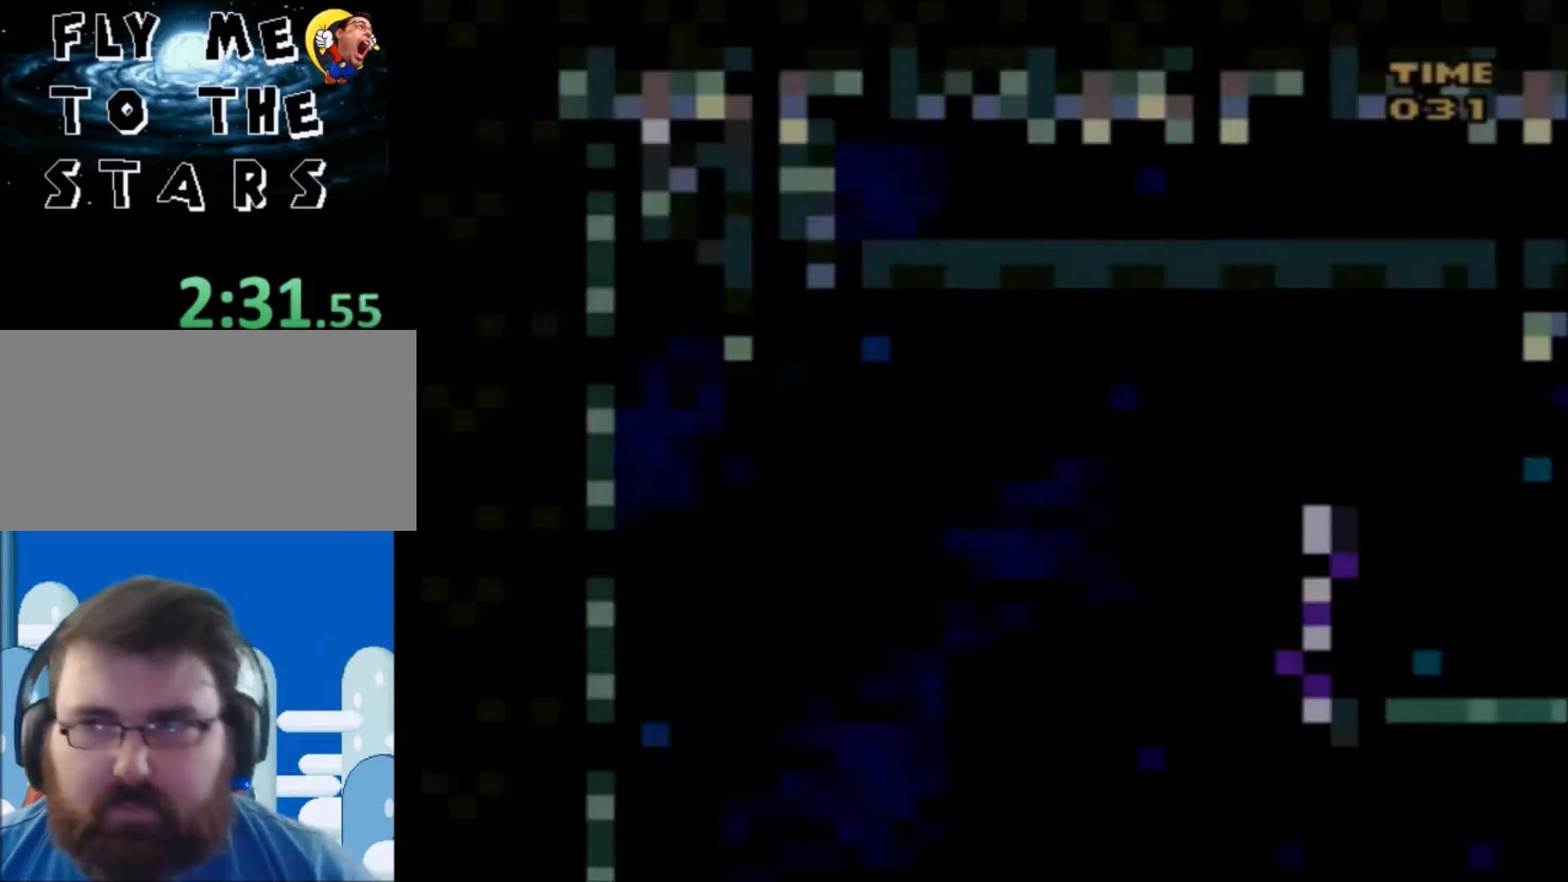
{"buttons": ["Y", "DPAD_RIGHT"], "events": []}
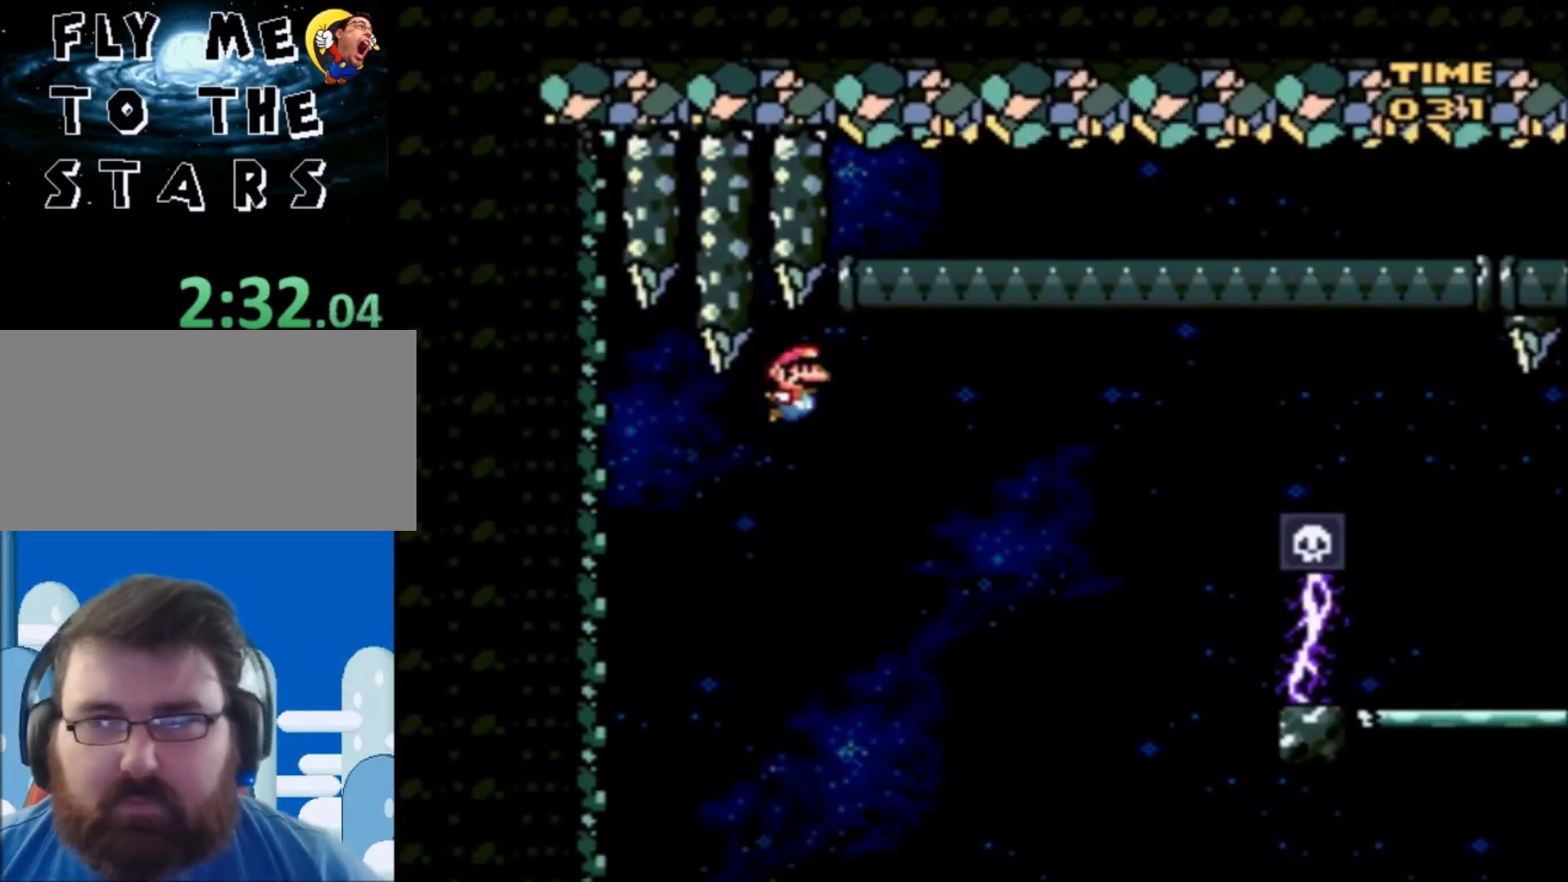
{"buttons": ["Y", "DPAD_RIGHT"], "events": []}
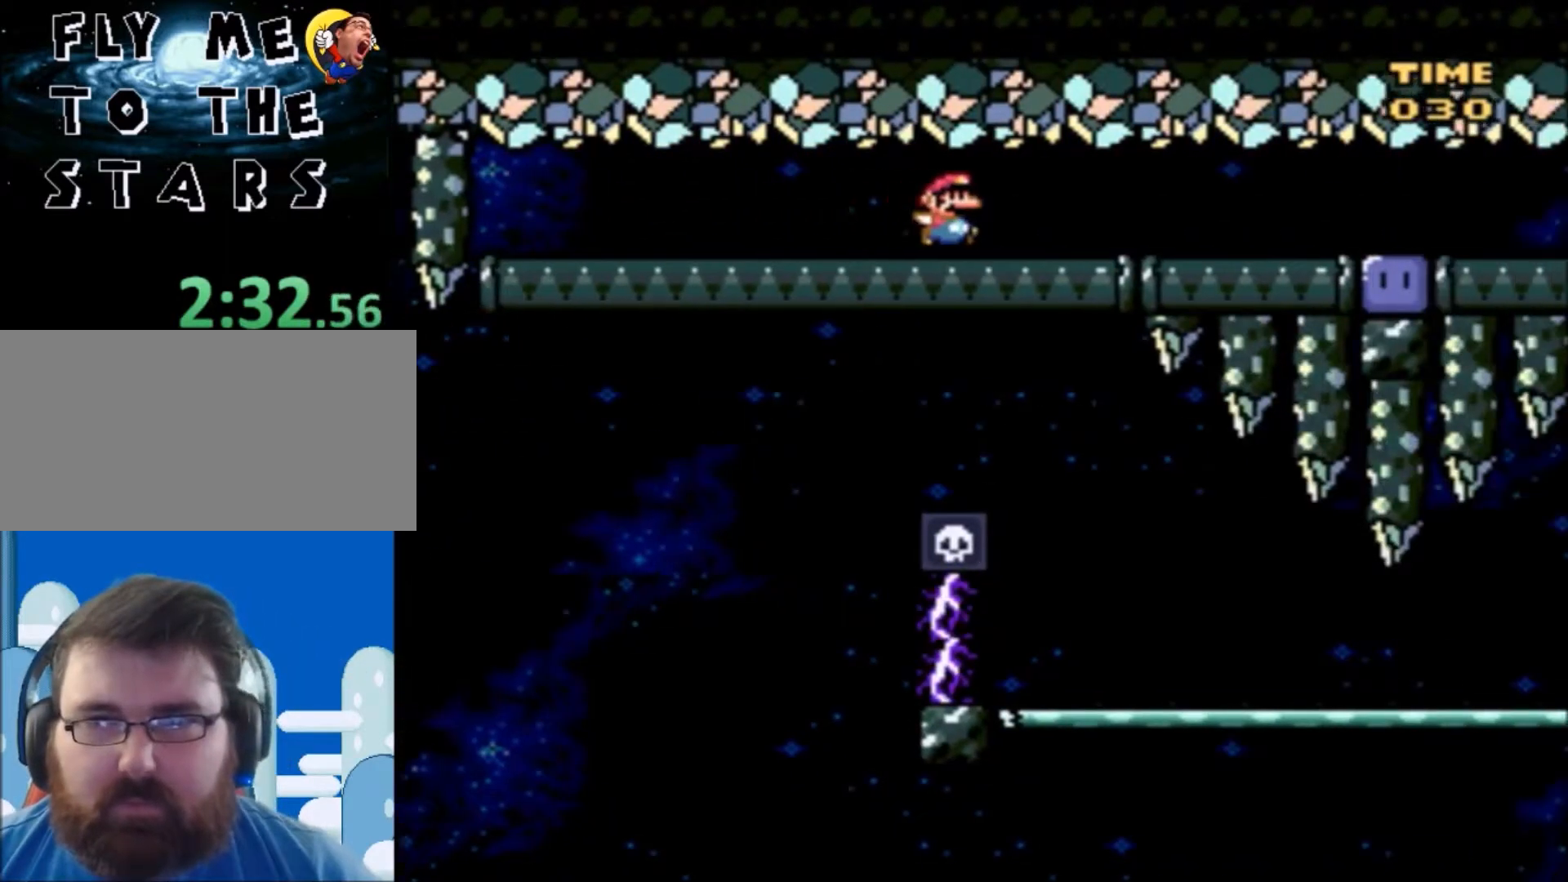
{"buttons": ["Y", "DPAD_RIGHT"], "events": []}
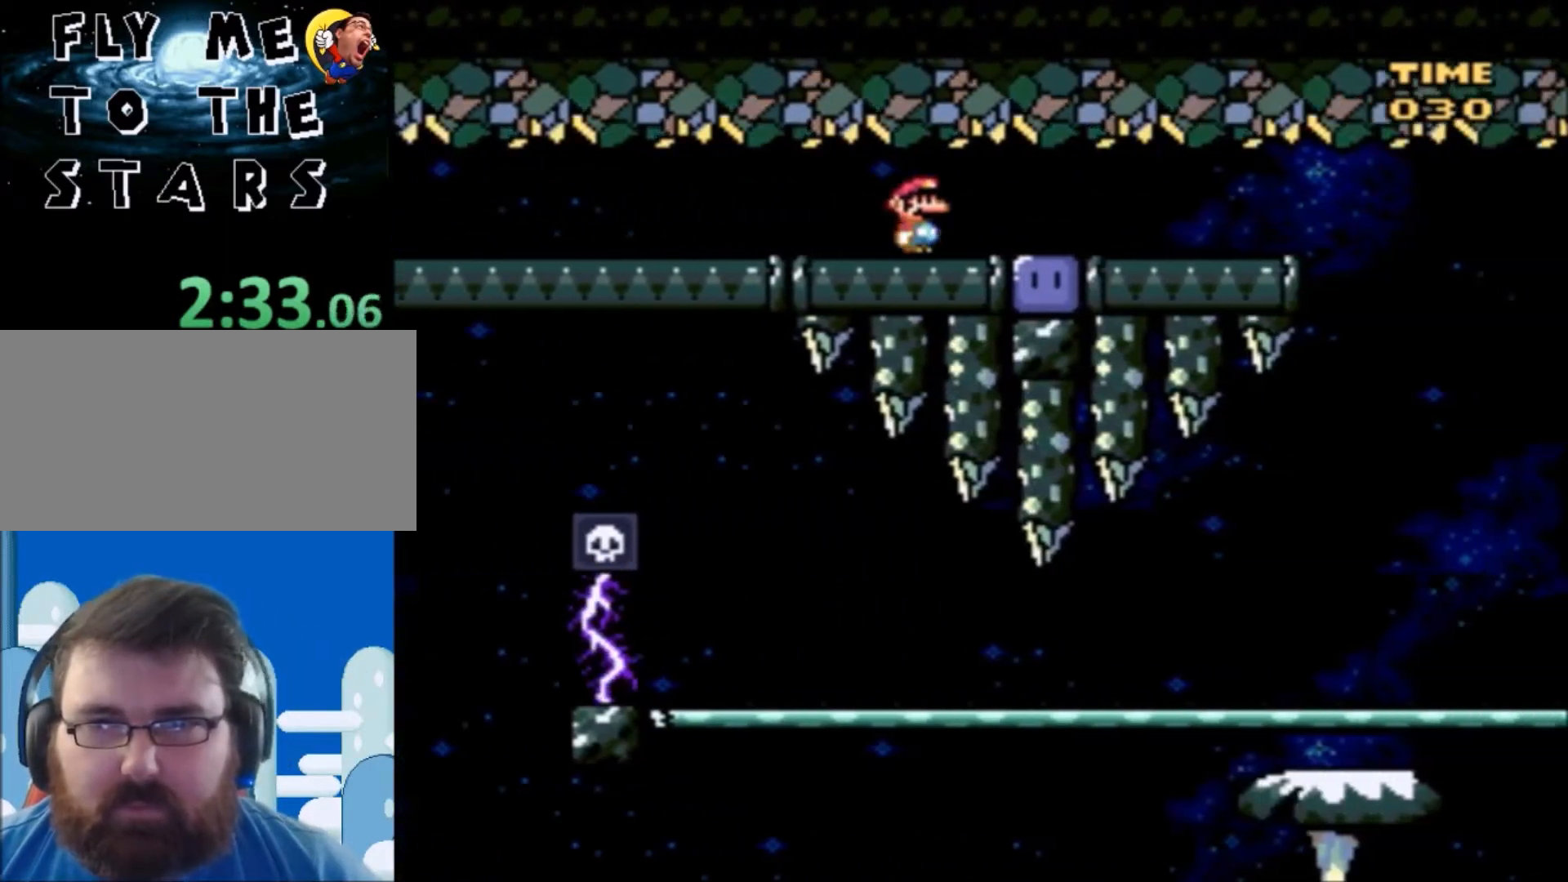
{"buttons": ["B", "Y", "DPAD_RIGHT"], "events": [[100, "Y", "up"], [167, "Y", "down"], [401, "B", "down"]]}
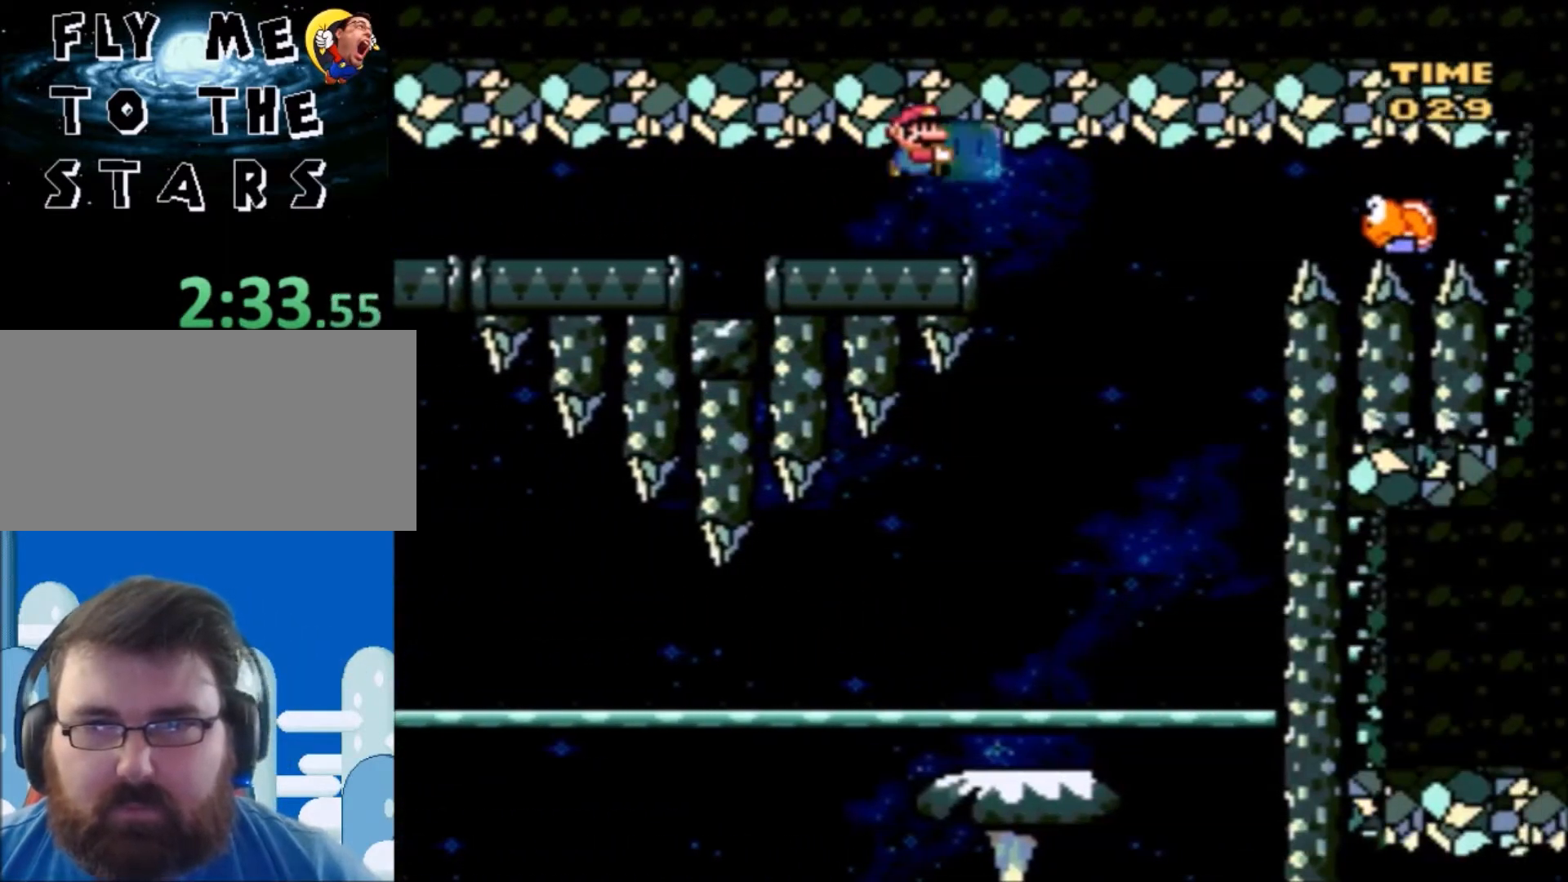
{"buttons": ["X", "DPAD_LEFT"], "events": [[33, "B", "up"], [33, "Y", "up"], [100, "X", "down"], [400, "DPAD_RIGHT", "up"], [434, "DPAD_LEFT", "down"]]}
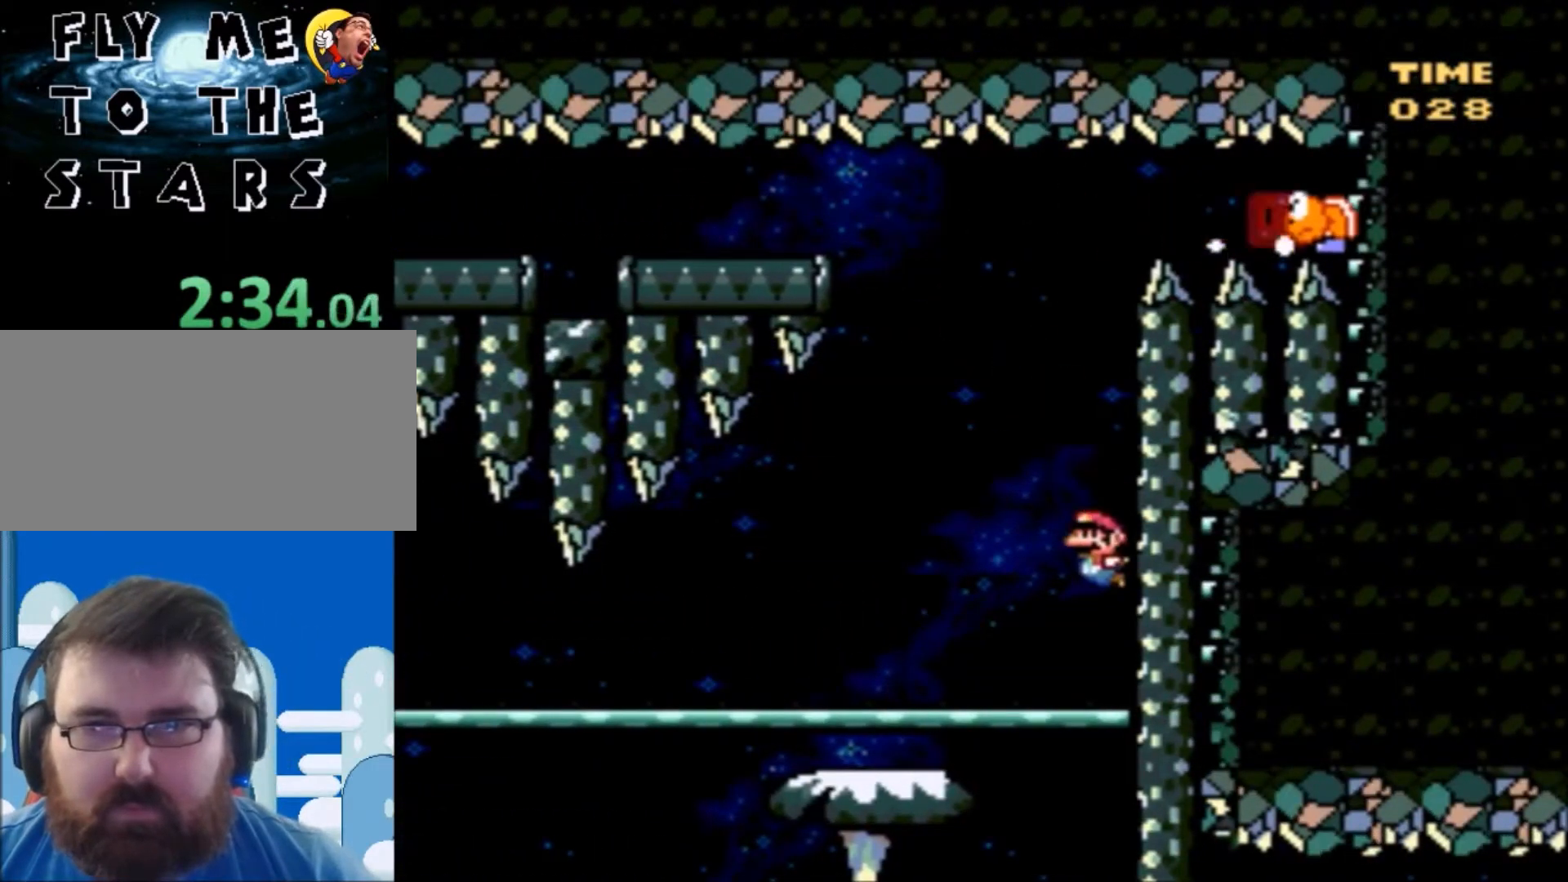
{"buttons": ["X", "DPAD_LEFT"], "events": []}
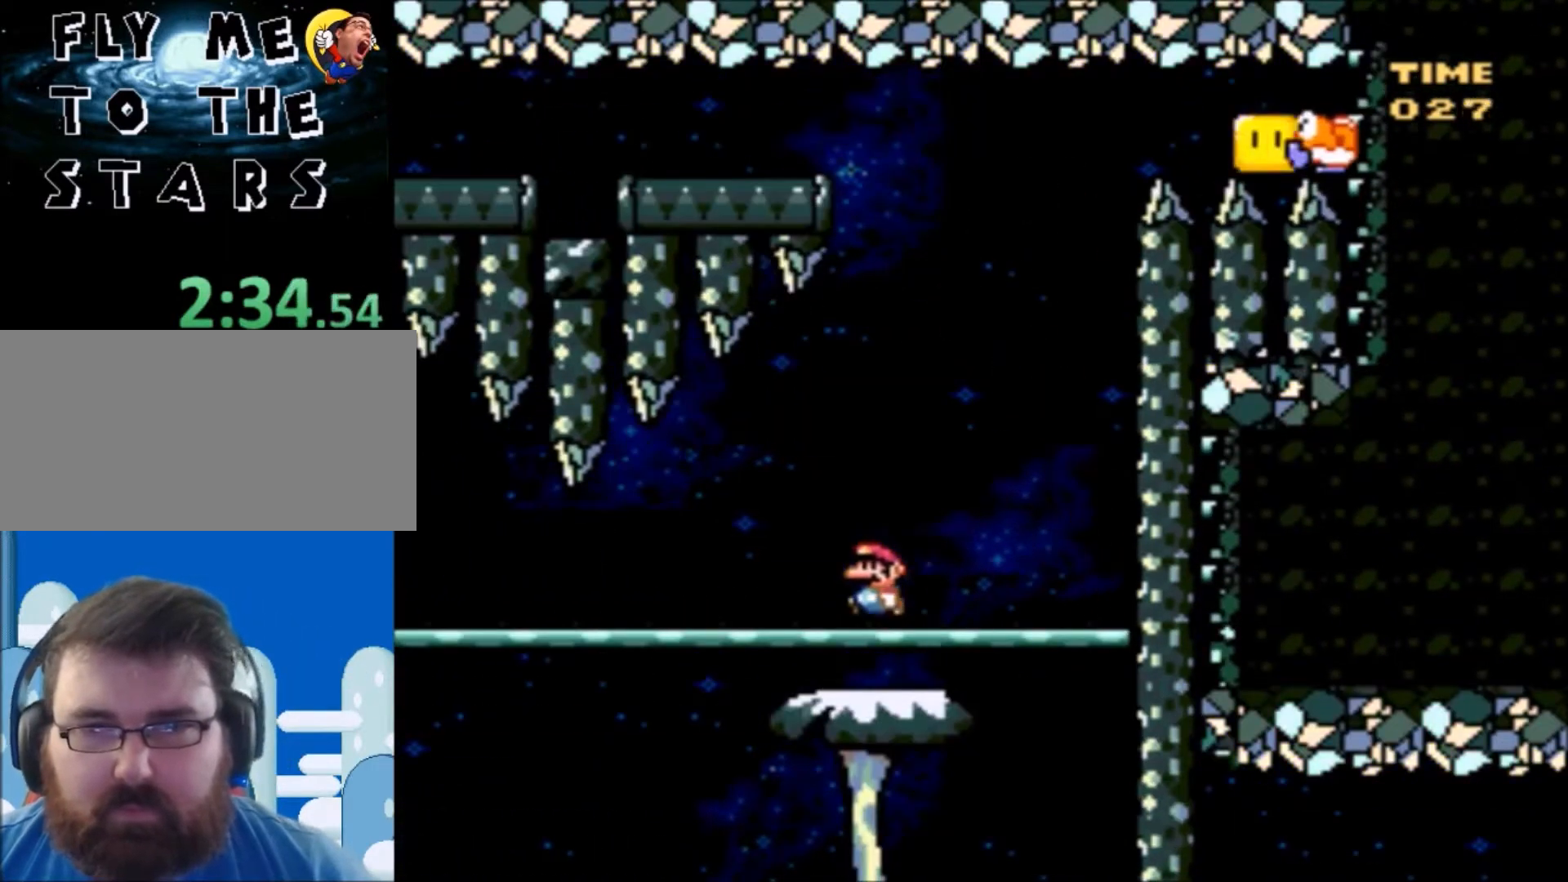
{"buttons": ["X", "DPAD_LEFT"], "events": []}
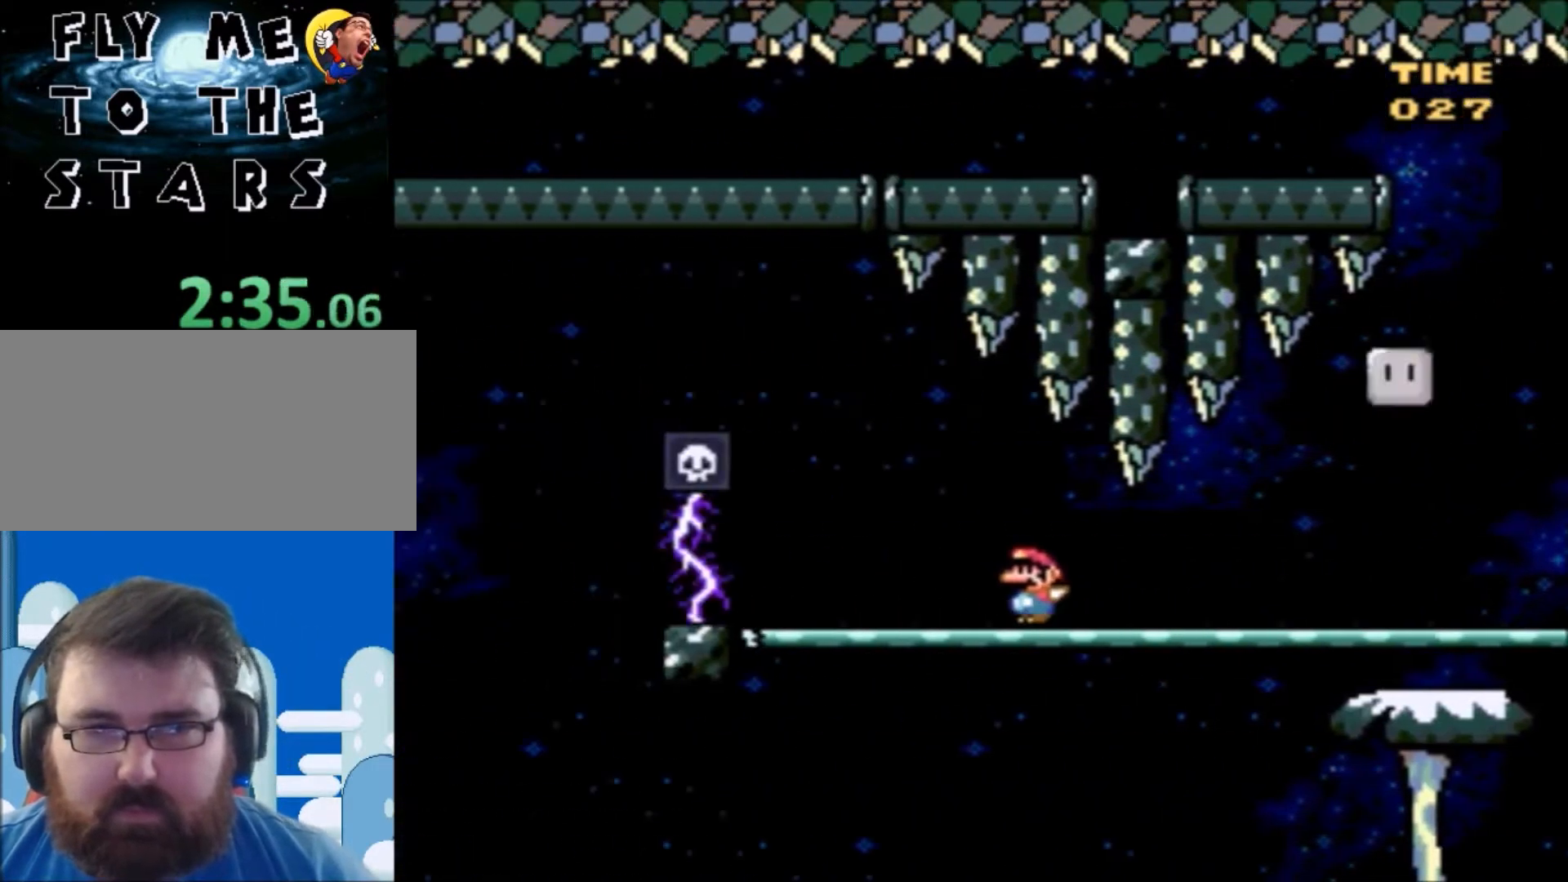
{"buttons": ["A", "X", "DPAD_LEFT"], "events": [[134, "A", "down"], [267, "DPAD_UP", "down"], [367, "DPAD_UP", "up"]]}
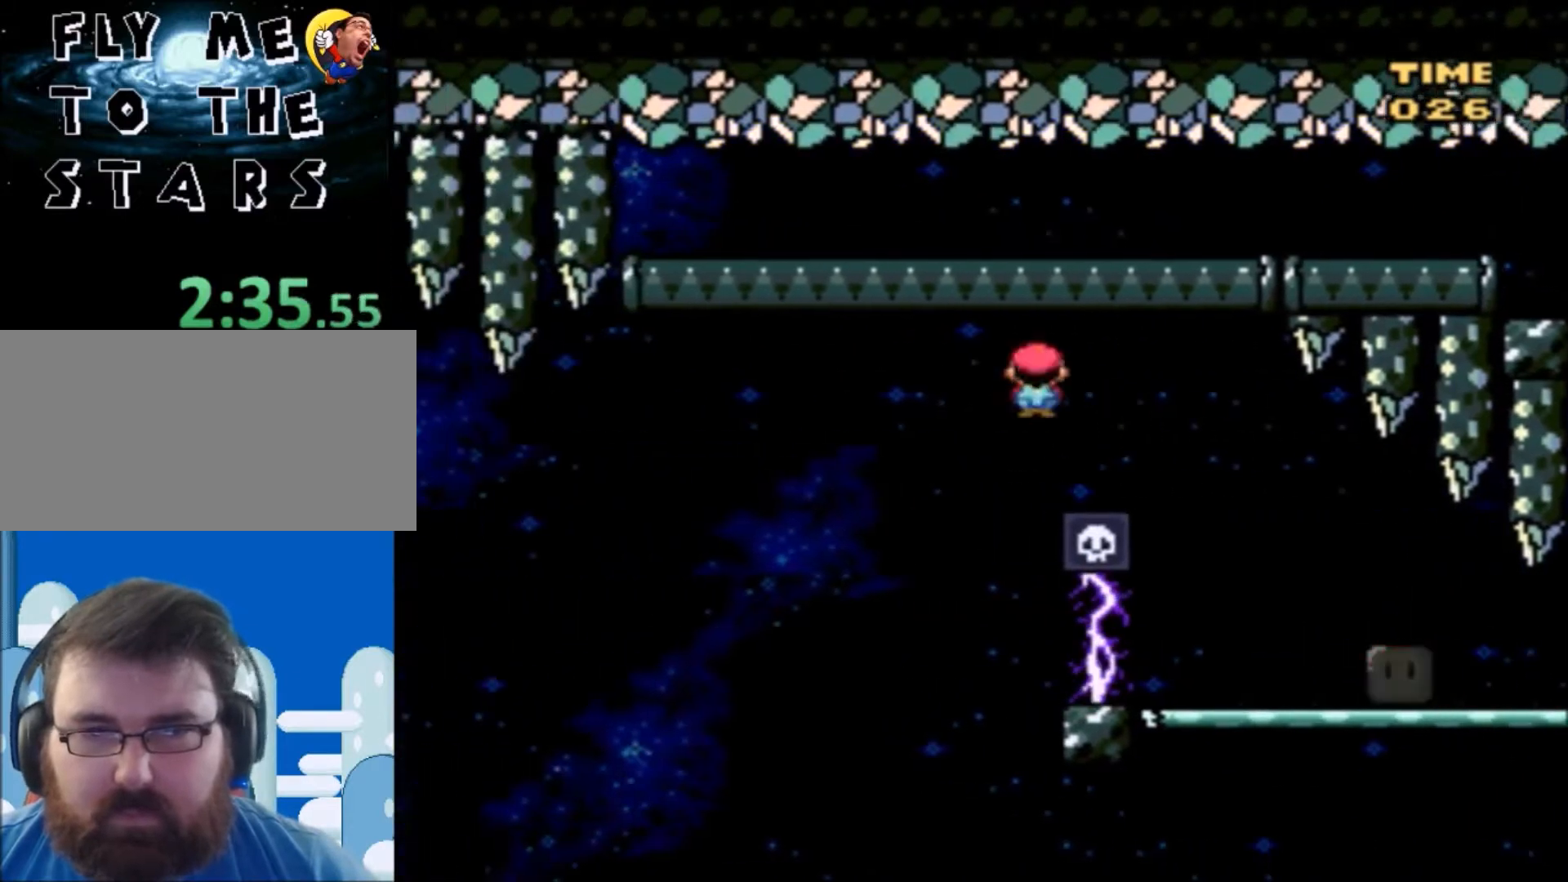
{"buttons": ["A", "X", "DPAD_LEFT"], "events": [[133, "DPAD_UP", "down"], [167, "DPAD_LEFT", "up"], [200, "DPAD_UP", "up"], [233, "DPAD_RIGHT", "down"], [434, "DPAD_RIGHT", "up"], [467, "DPAD_LEFT", "down"]]}
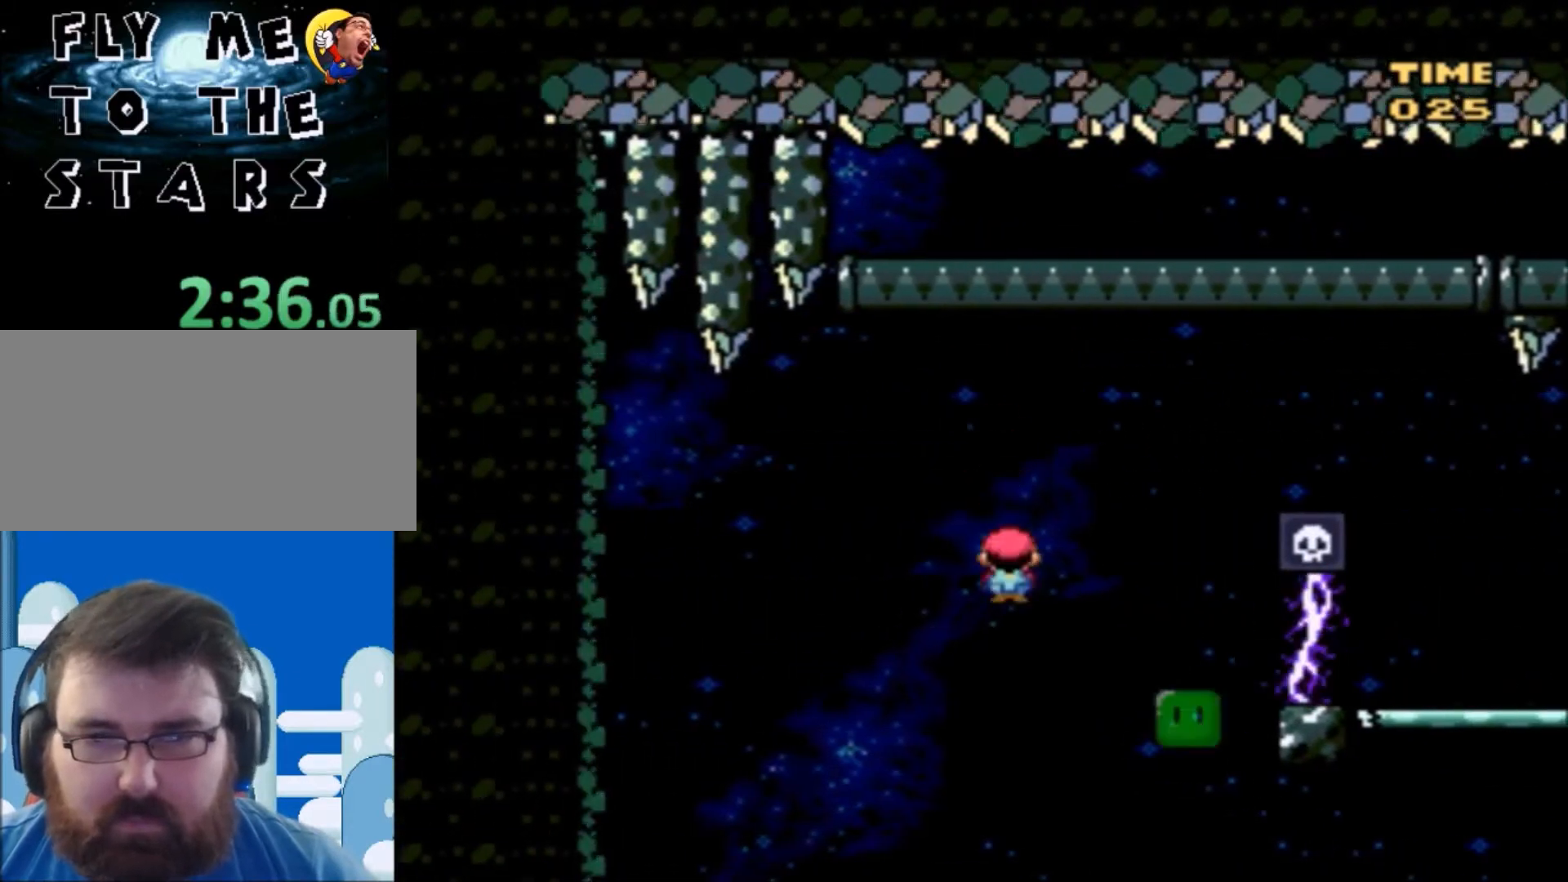
{"buttons": ["A", "X", "DPAD_LEFT"], "events": []}
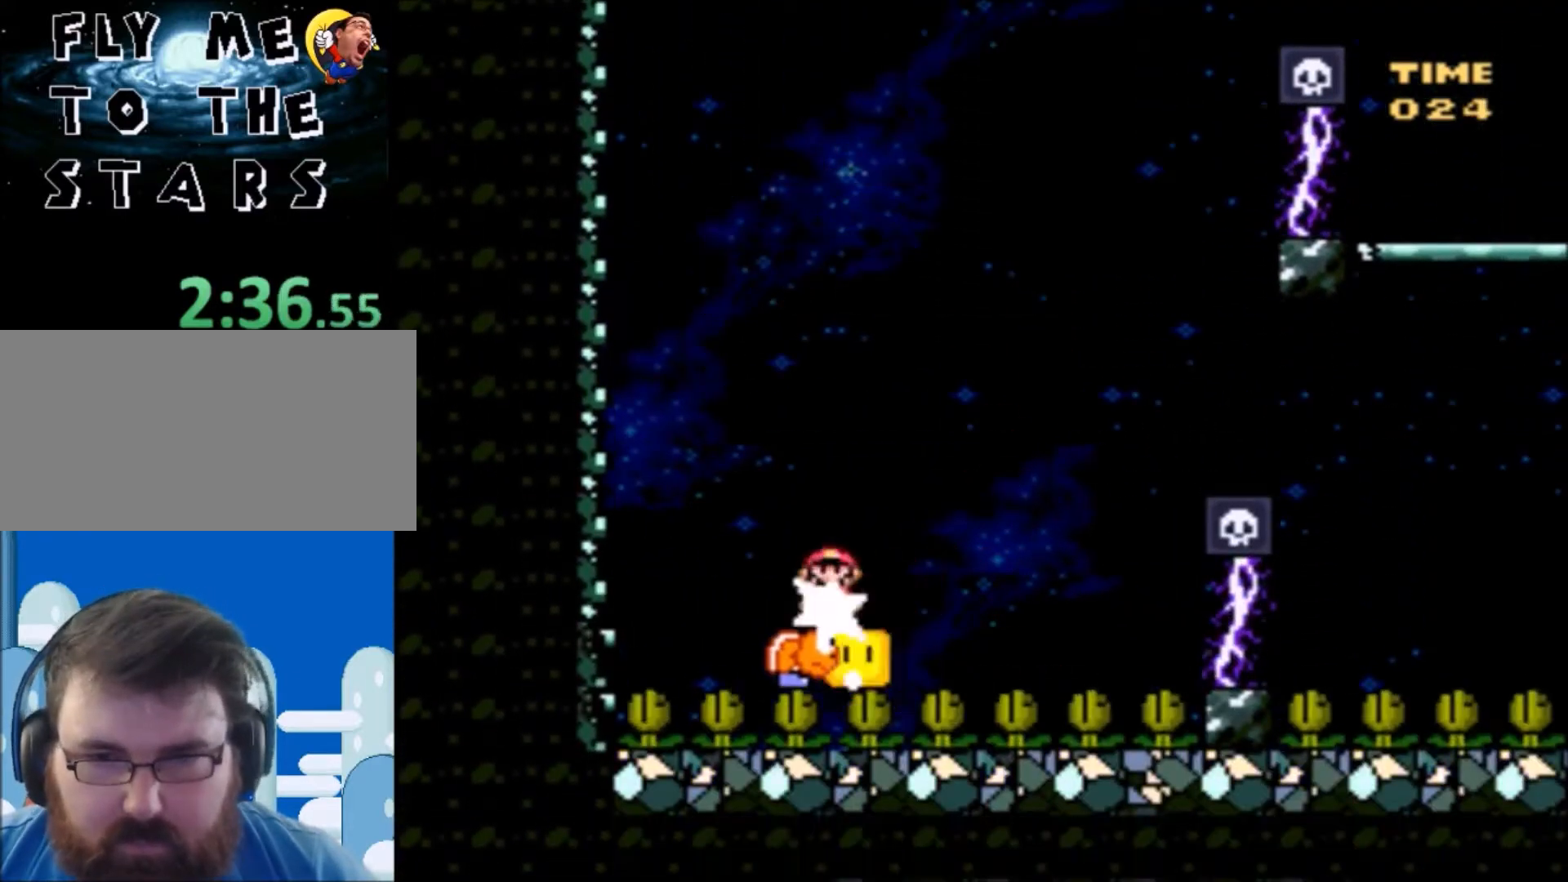
{"buttons": ["X"], "events": [[133, "DPAD_UP", "down"], [167, "DPAD_LEFT", "up"], [200, "DPAD_UP", "up"], [233, "DPAD_RIGHT", "down"], [434, "A", "up"], [434, "DPAD_RIGHT", "up"]]}
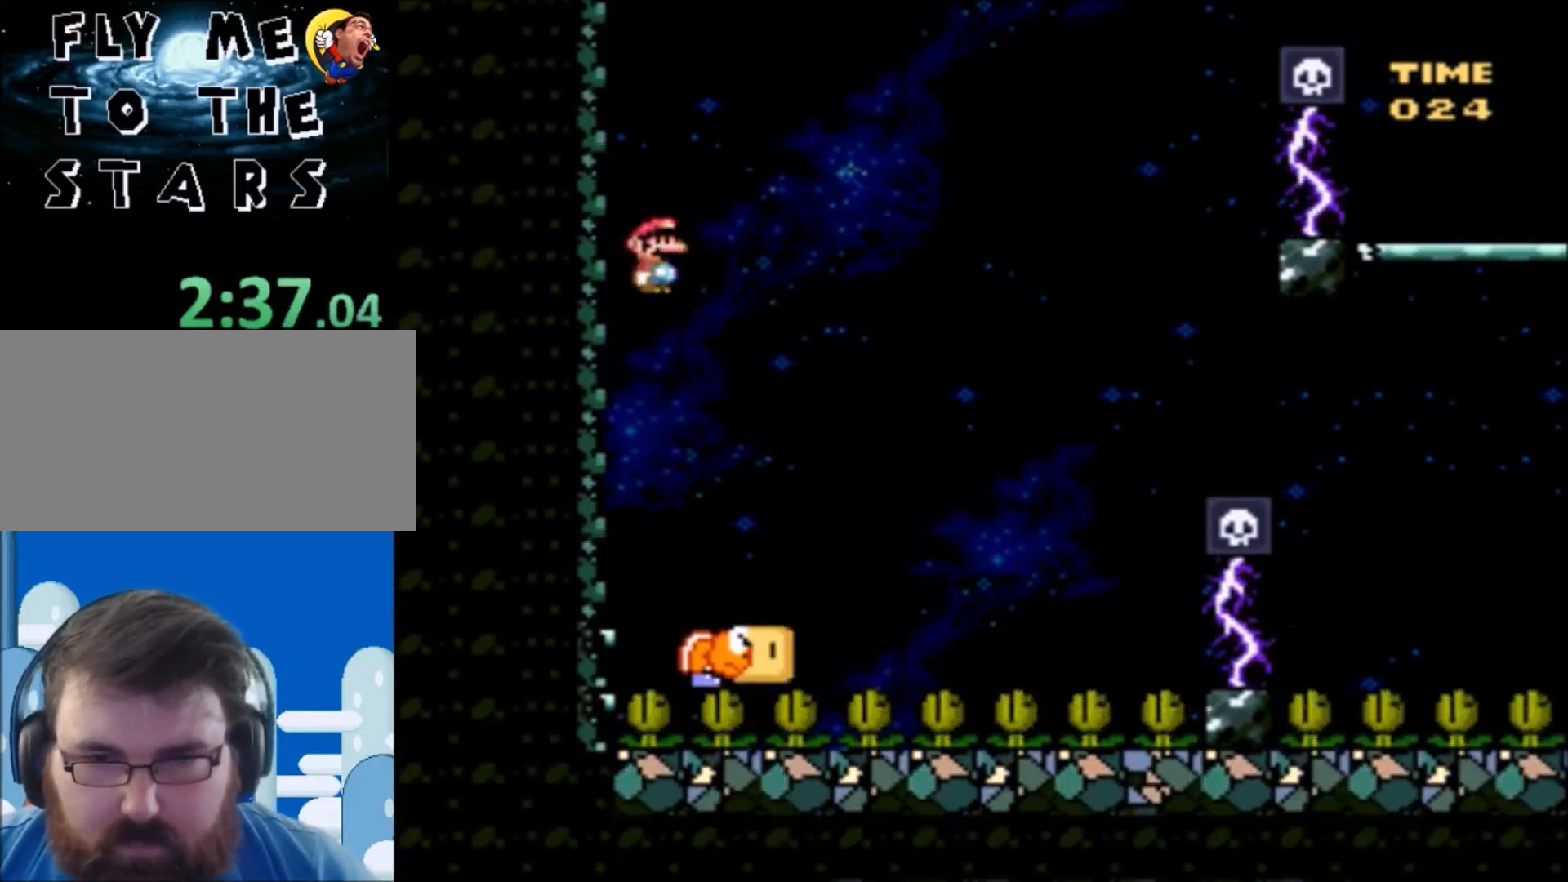
{"buttons": ["A", "X", "DPAD_RIGHT"], "events": [[67, "A", "down"], [67, "DPAD_RIGHT", "down"]]}
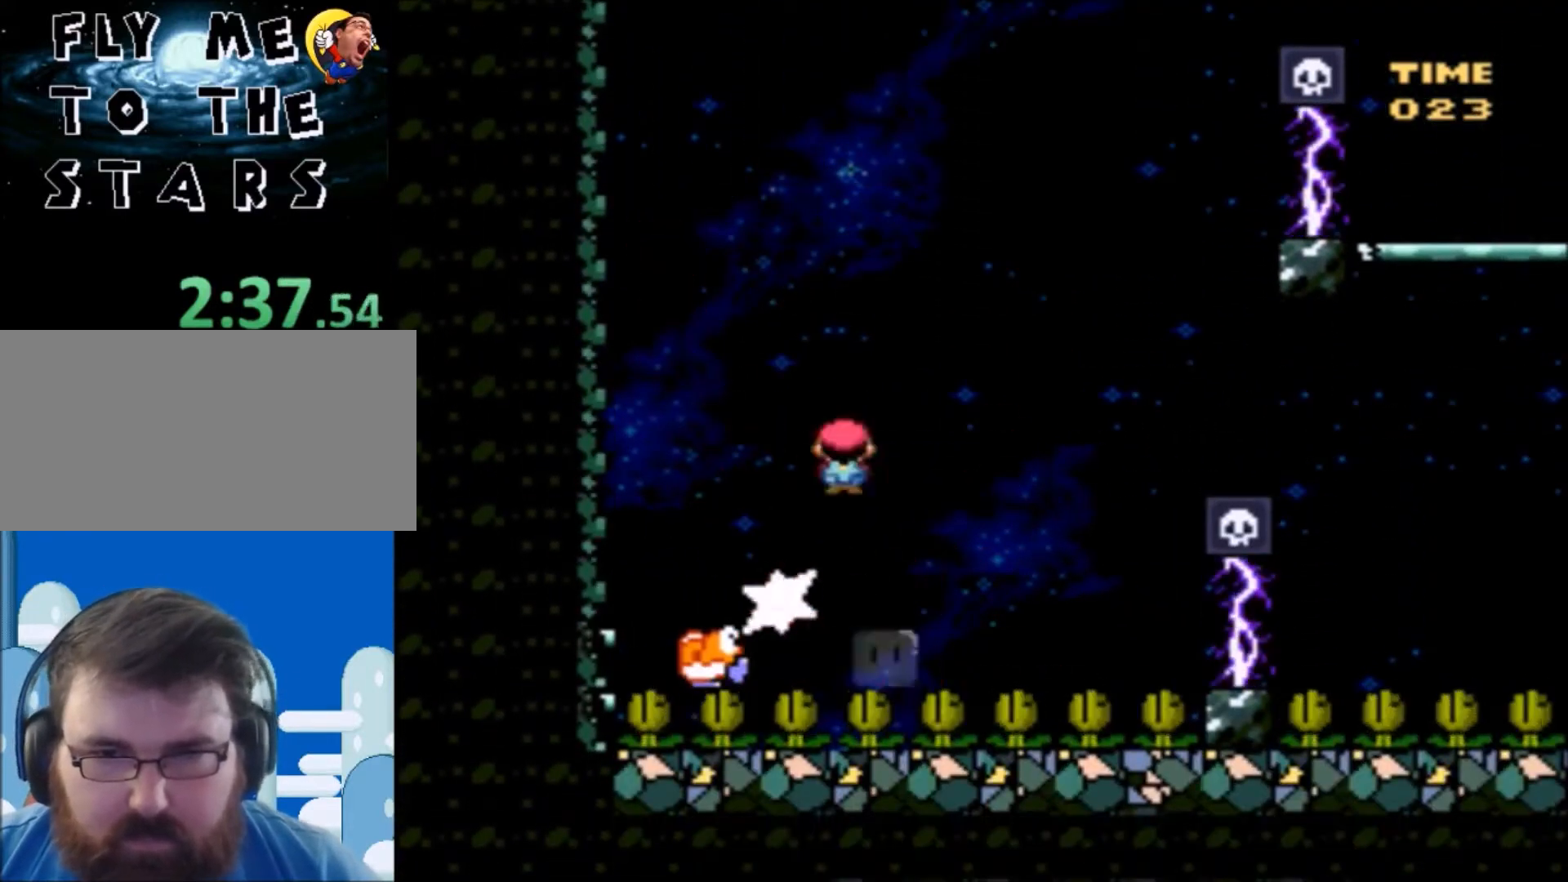
{"buttons": ["A", "X", "DPAD_RIGHT"], "events": [[333, "A", "up"], [467, "A", "down"]]}
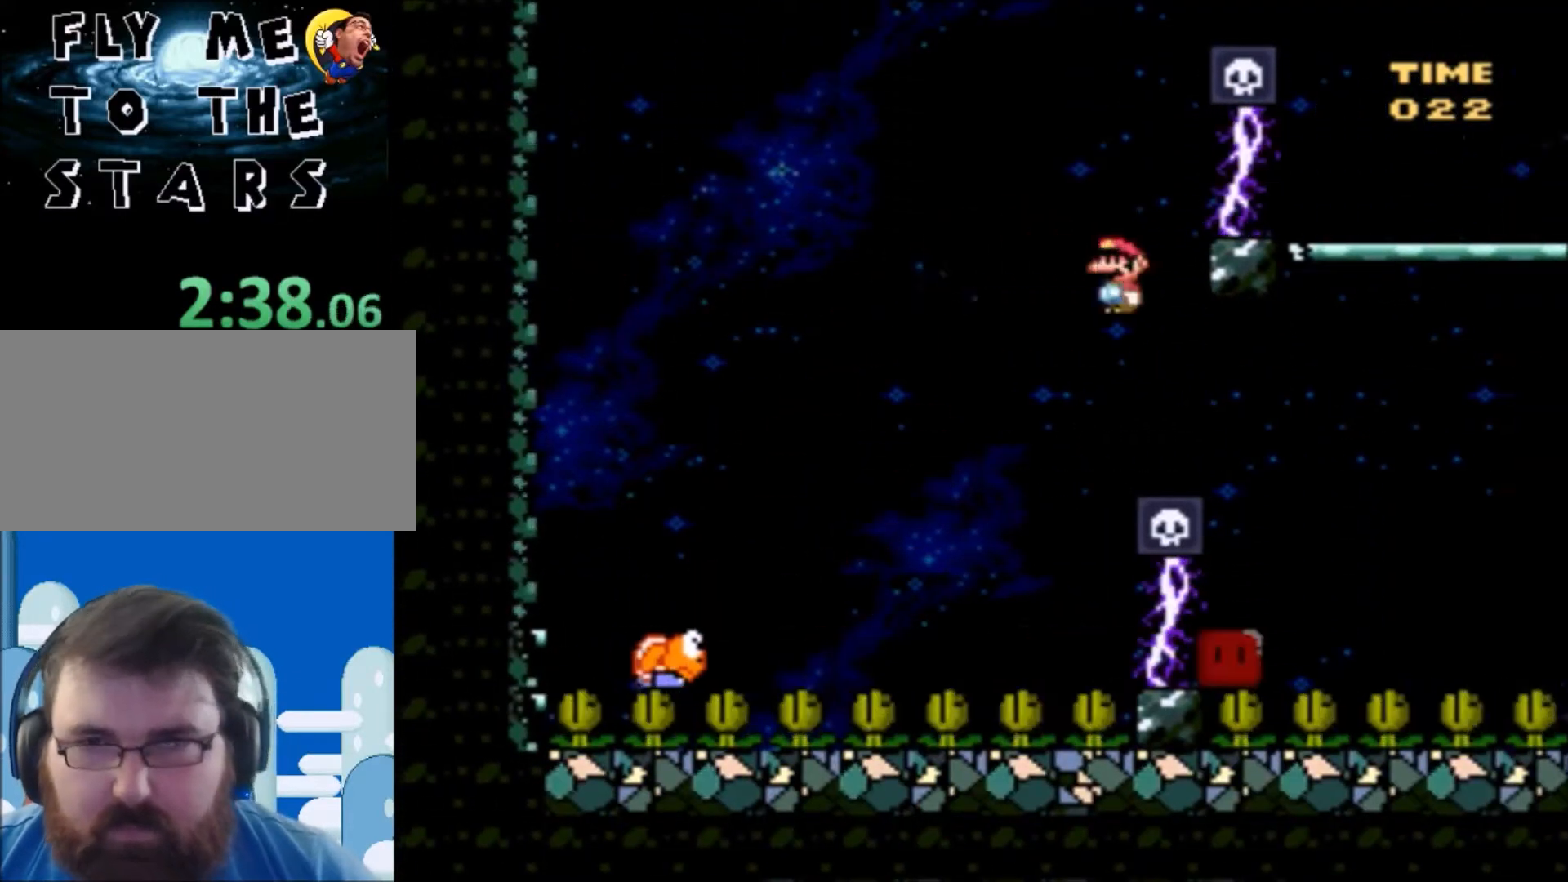
{"buttons": ["DPAD_RIGHT"], "events": [[434, "A", "up"], [434, "X", "up"]]}
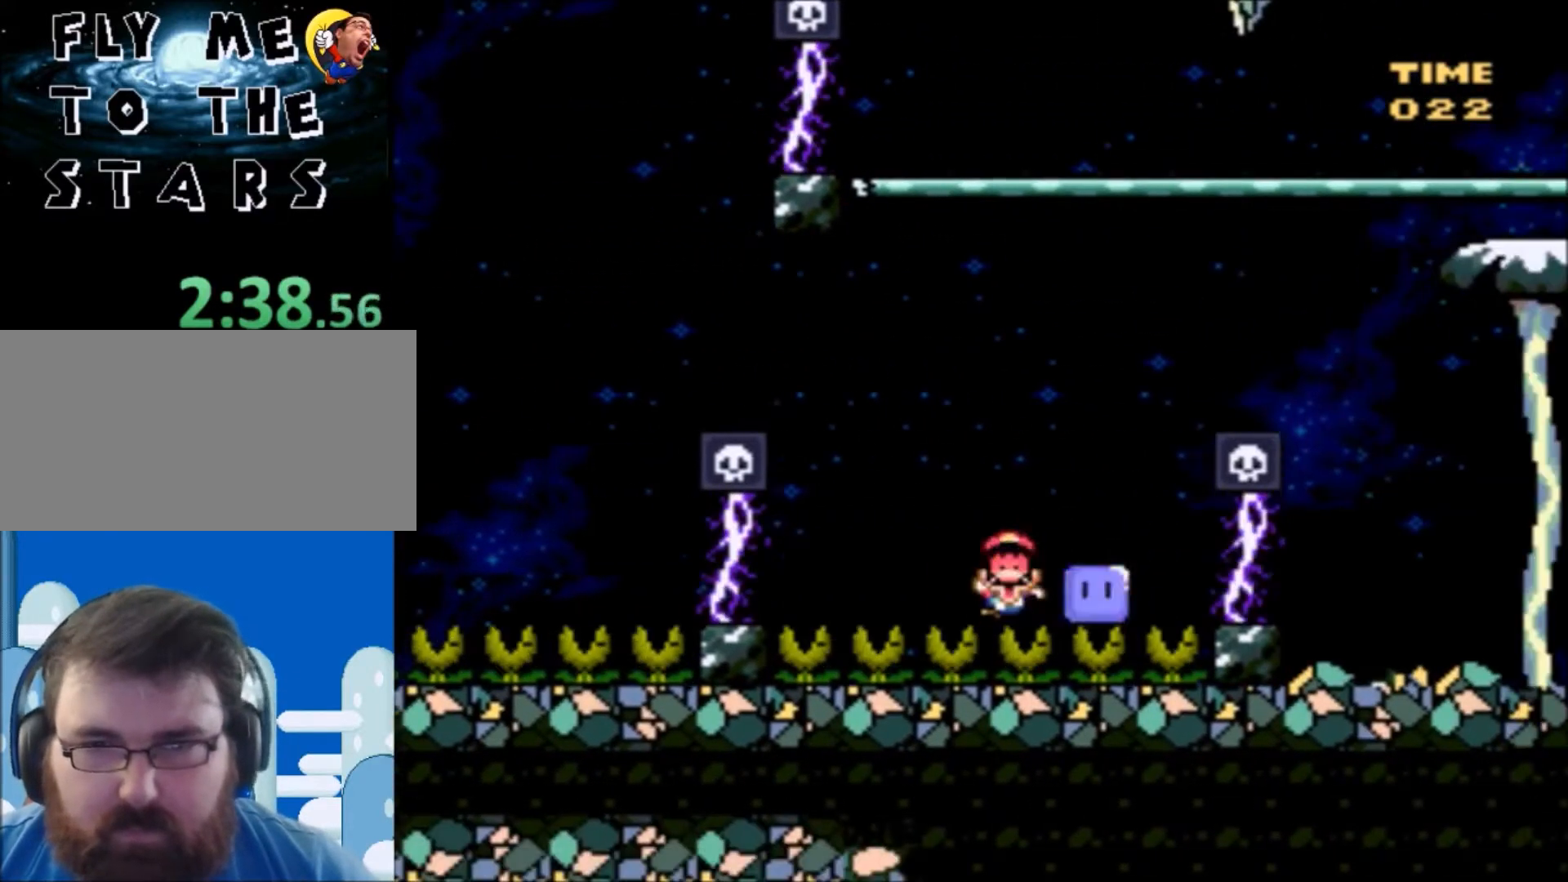
{"buttons": [], "events": [[67, "A", "down"], [67, "DPAD_RIGHT", "up"], [133, "A", "up"], [233, "A", "down"], [333, "A", "up"]]}
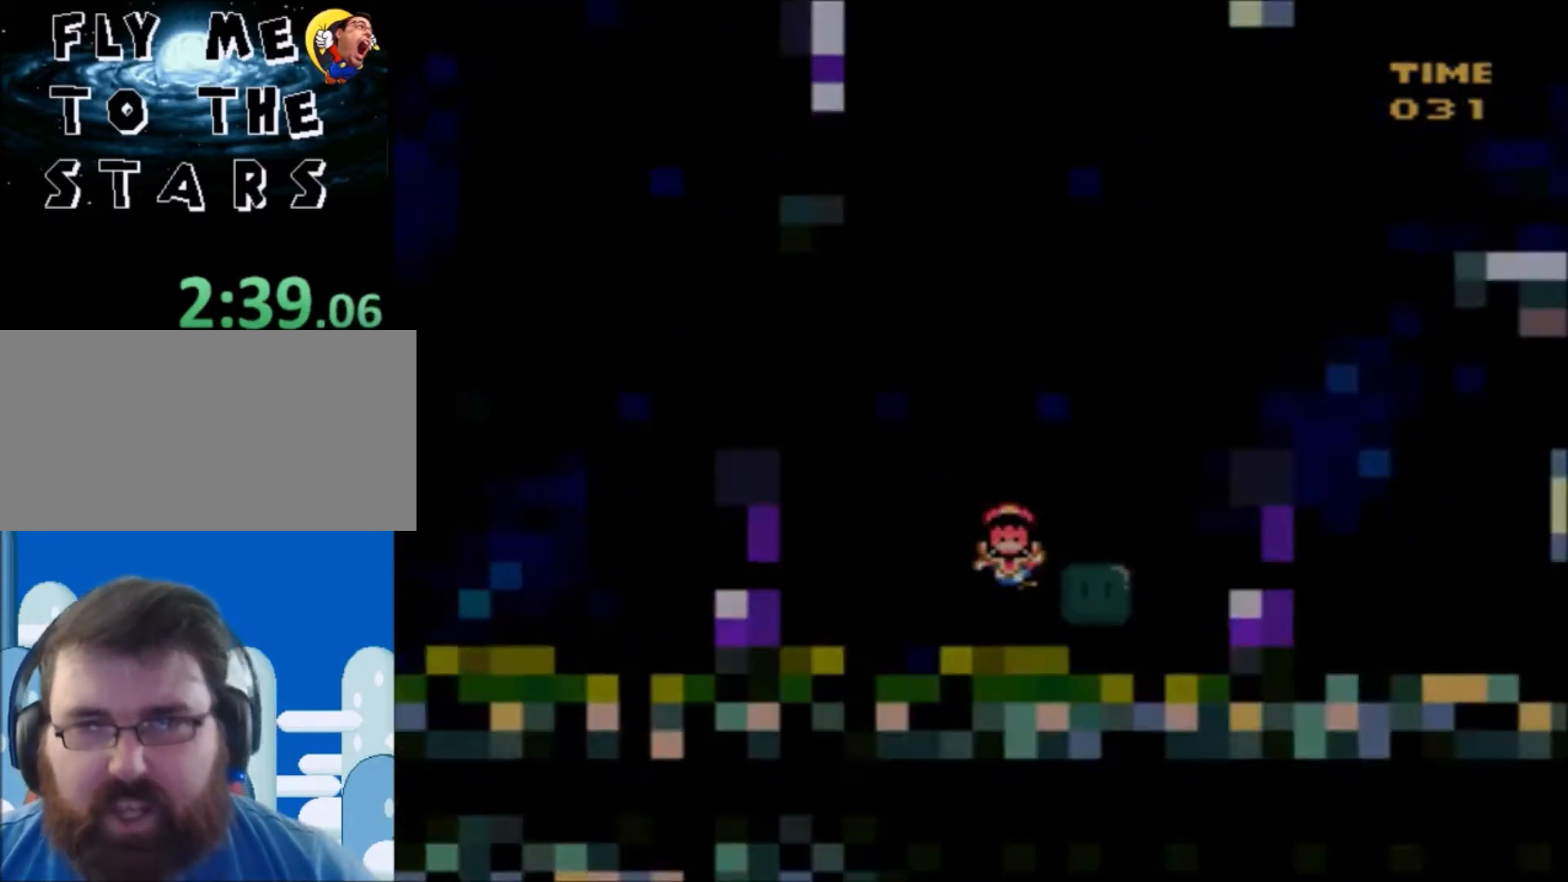
{"buttons": ["Y"], "events": [[34, "Y", "down"]]}
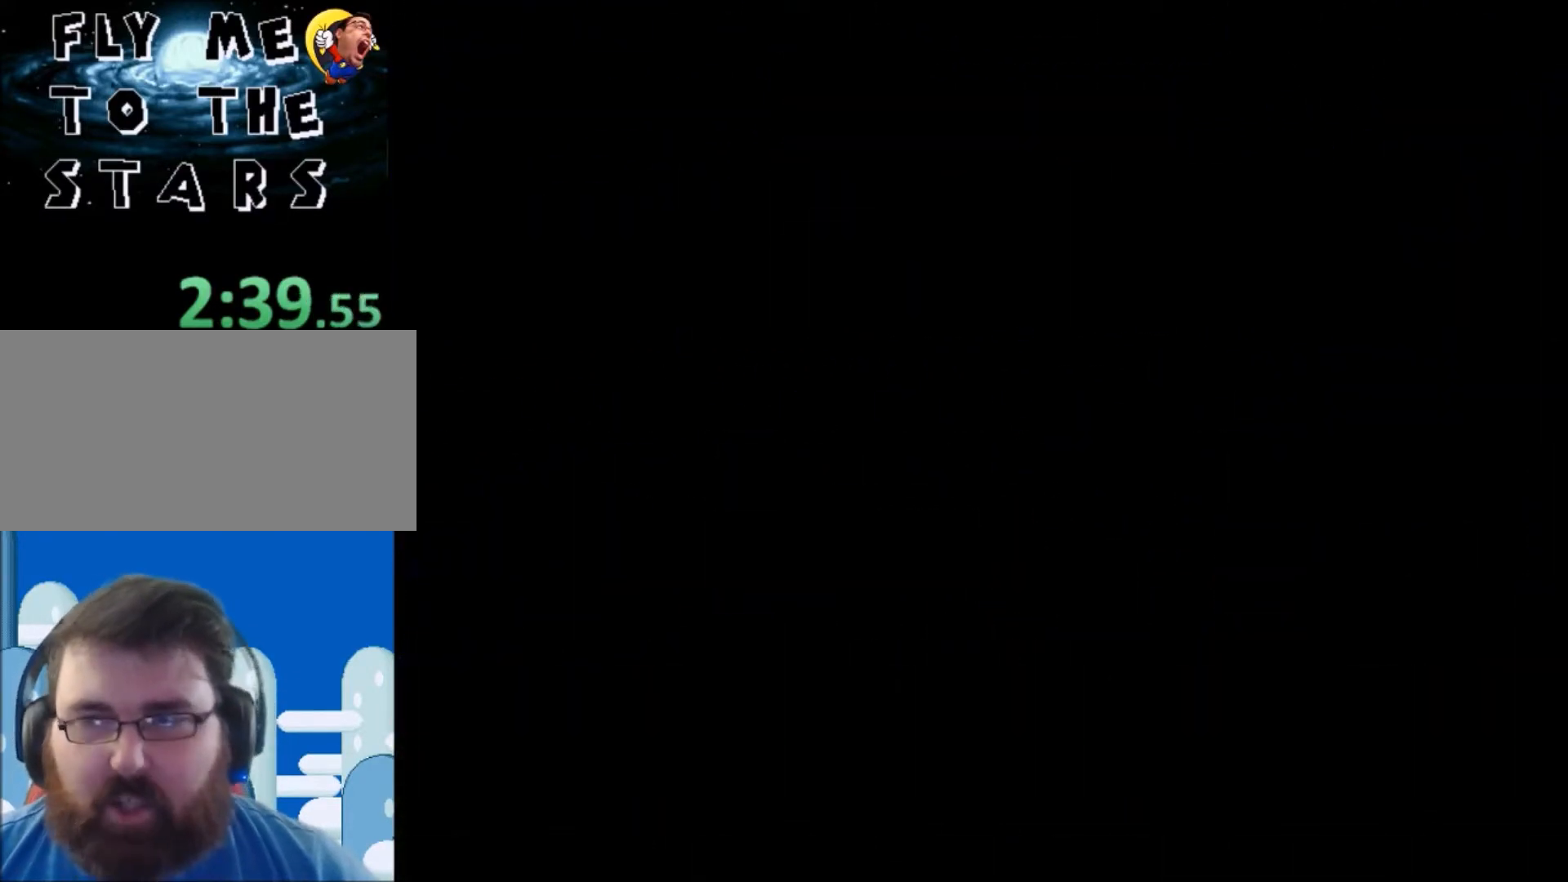
{"buttons": ["Y", "DPAD_RIGHT"], "events": [[400, "DPAD_RIGHT", "down"]]}
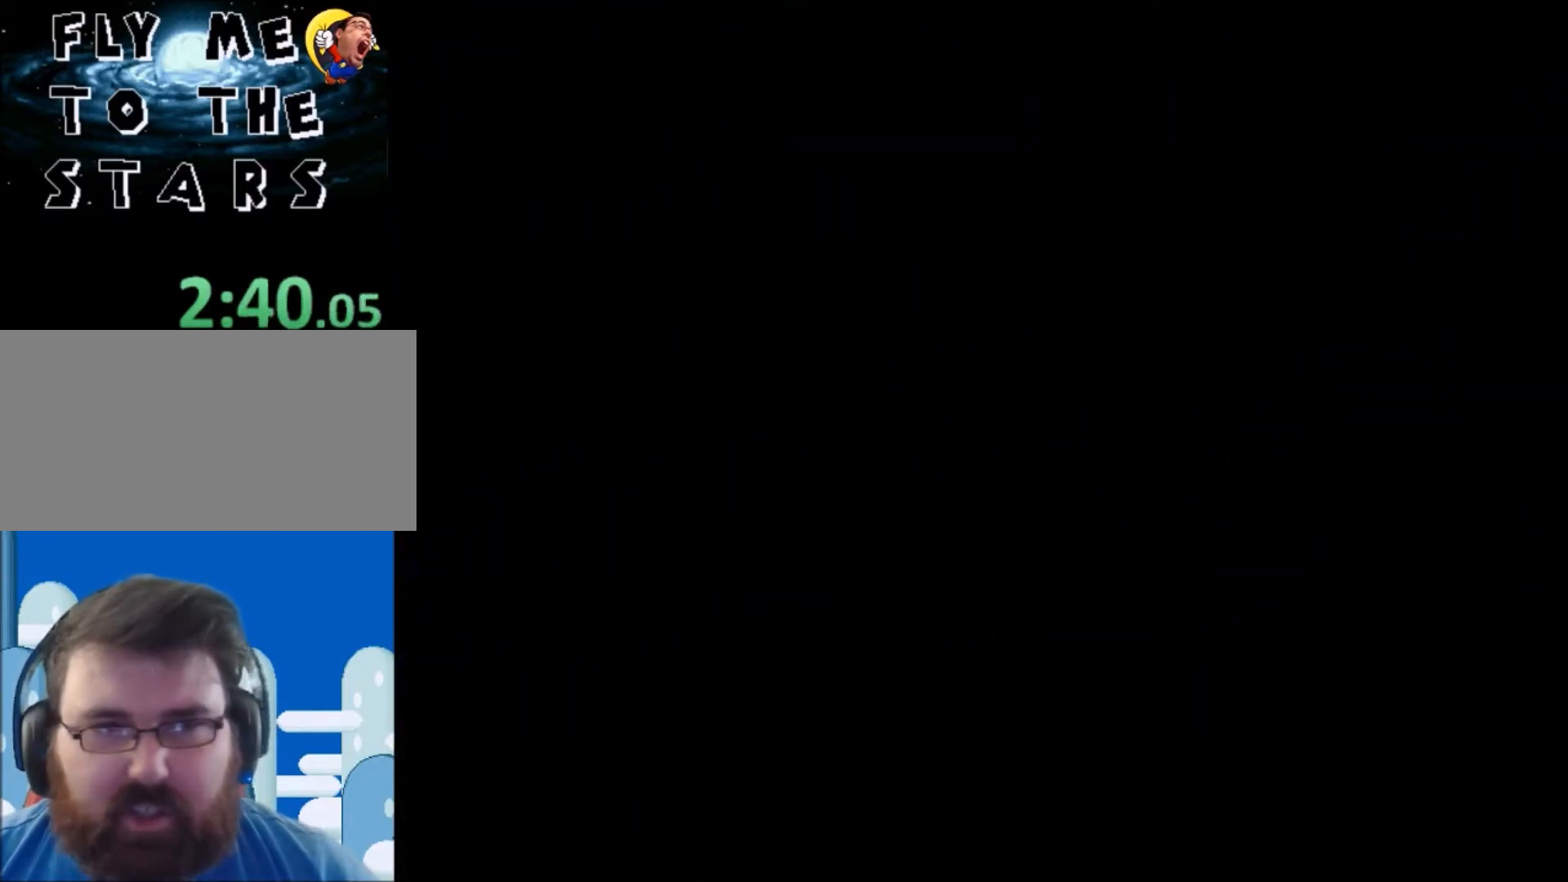
{"buttons": ["Y", "DPAD_RIGHT"], "events": [[200, "DPAD_RIGHT", "up"], [401, "DPAD_RIGHT", "down"]]}
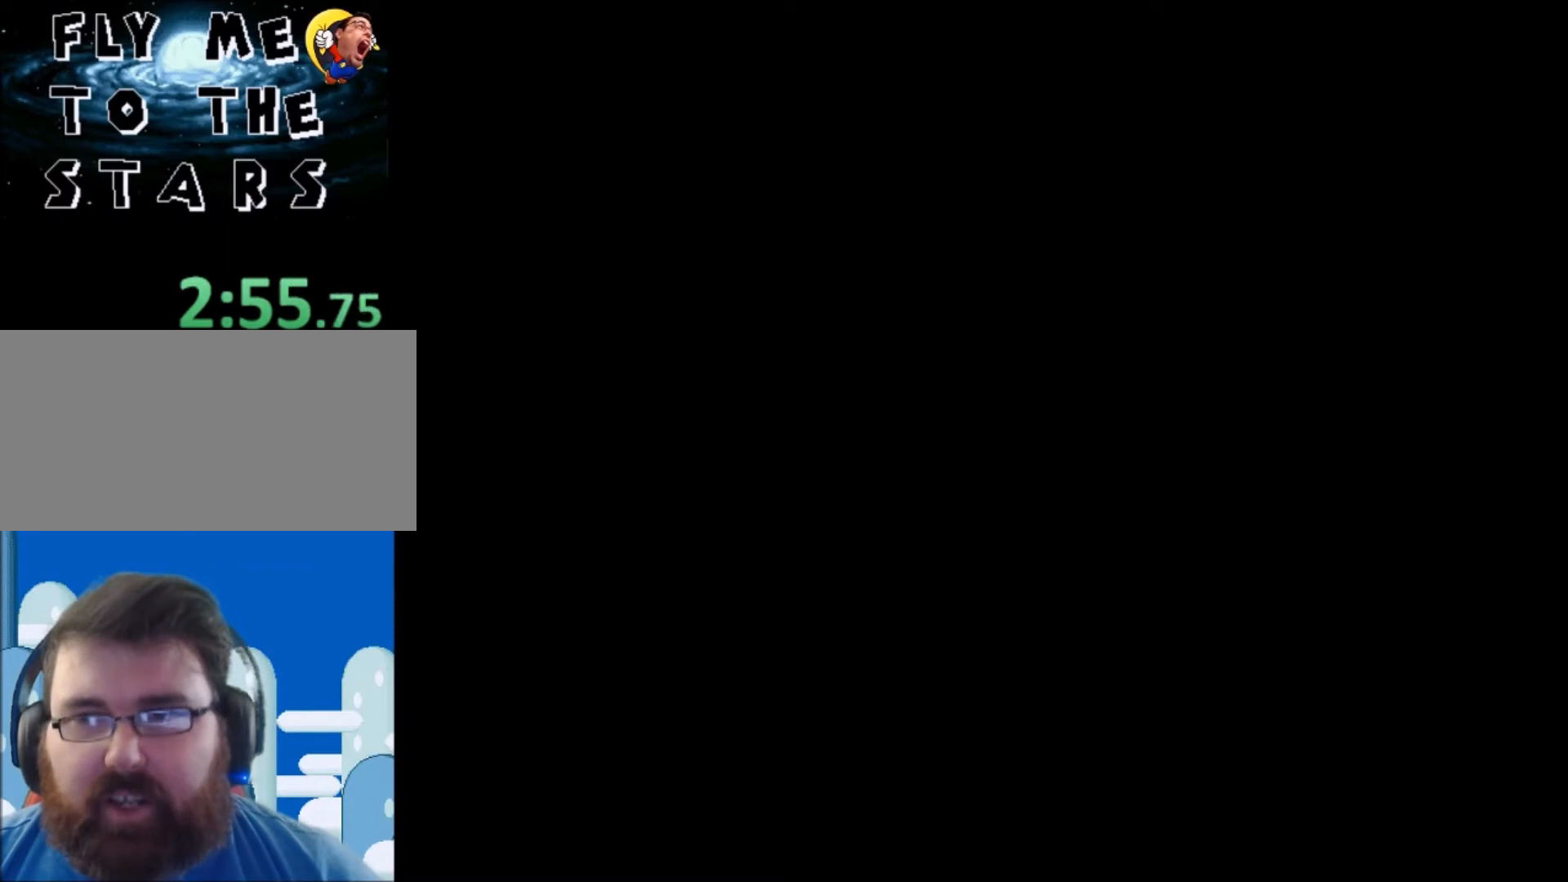
{"buttons": ["Y", "DPAD_RIGHT"], "events": []}
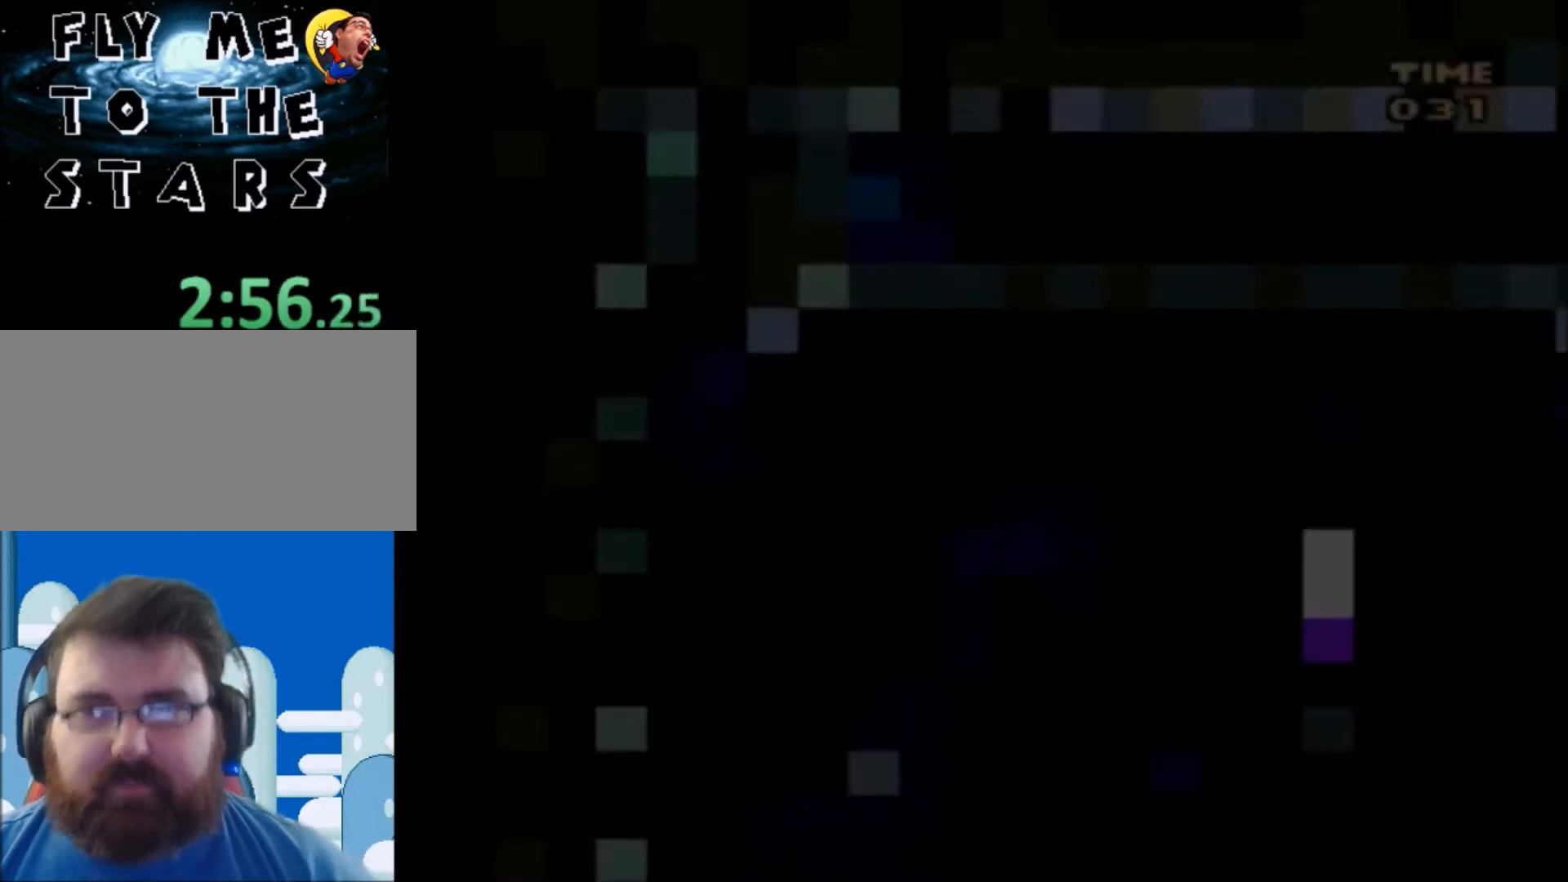
{"buttons": ["Y", "DPAD_RIGHT"], "events": []}
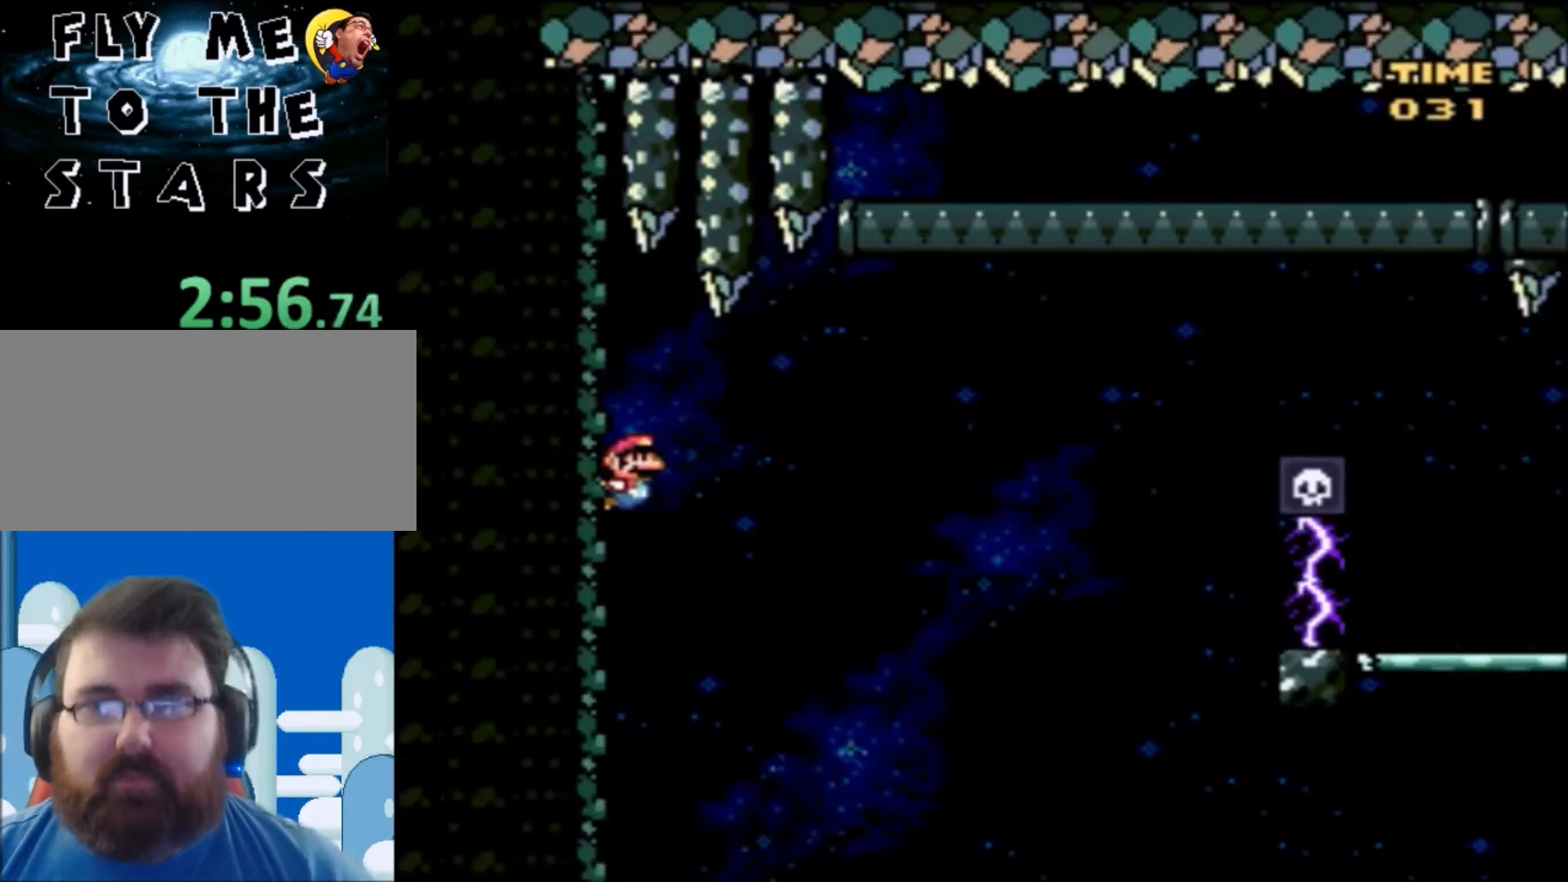
{"buttons": ["Y", "DPAD_RIGHT"], "events": []}
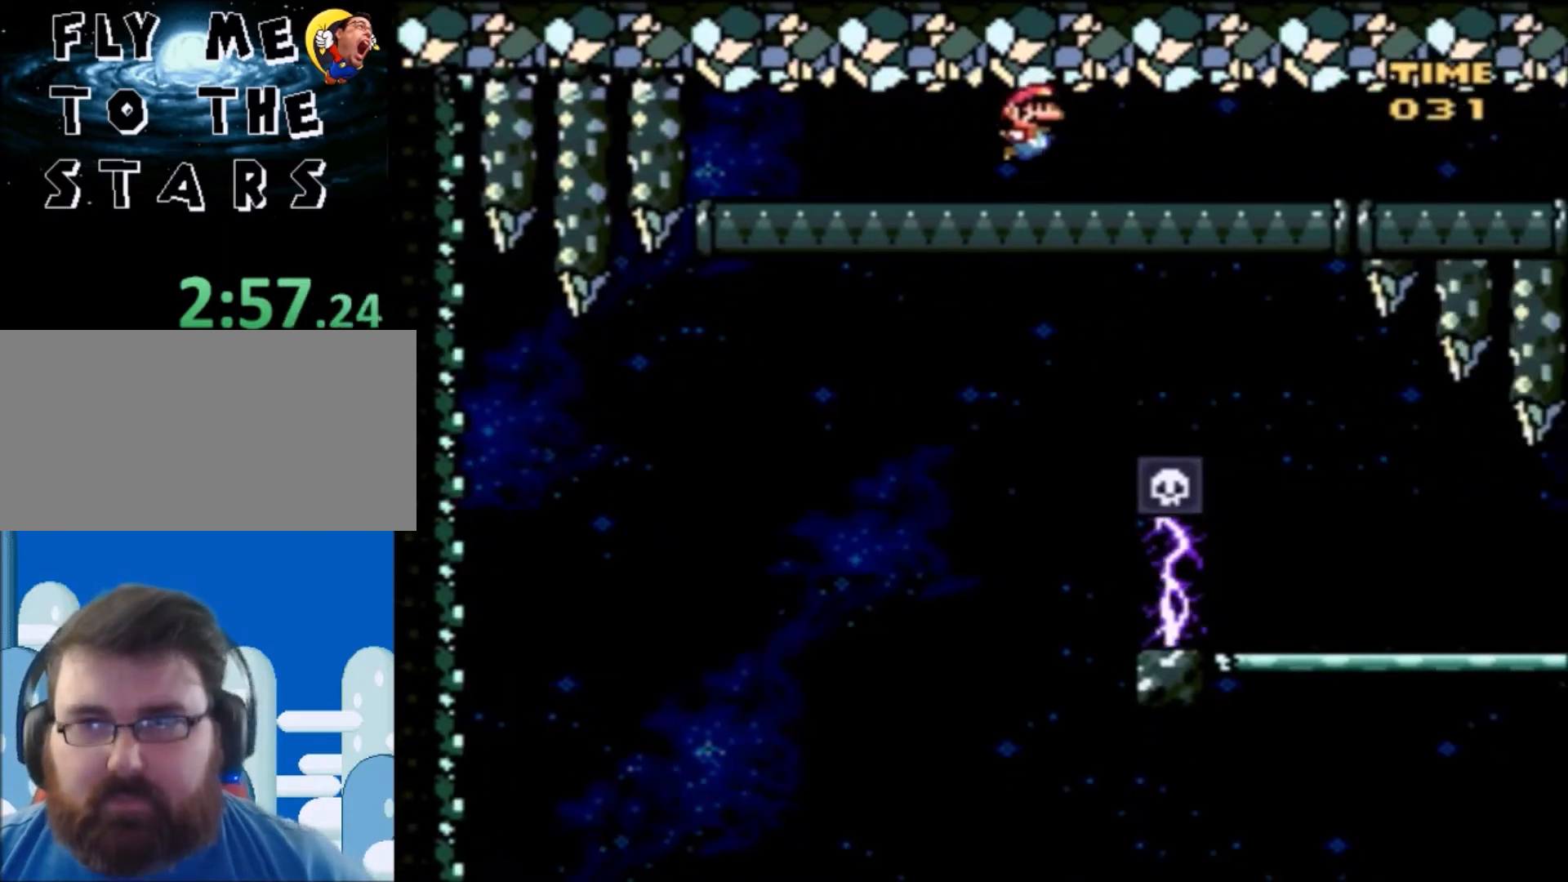
{"buttons": ["Y", "DPAD_RIGHT"], "events": []}